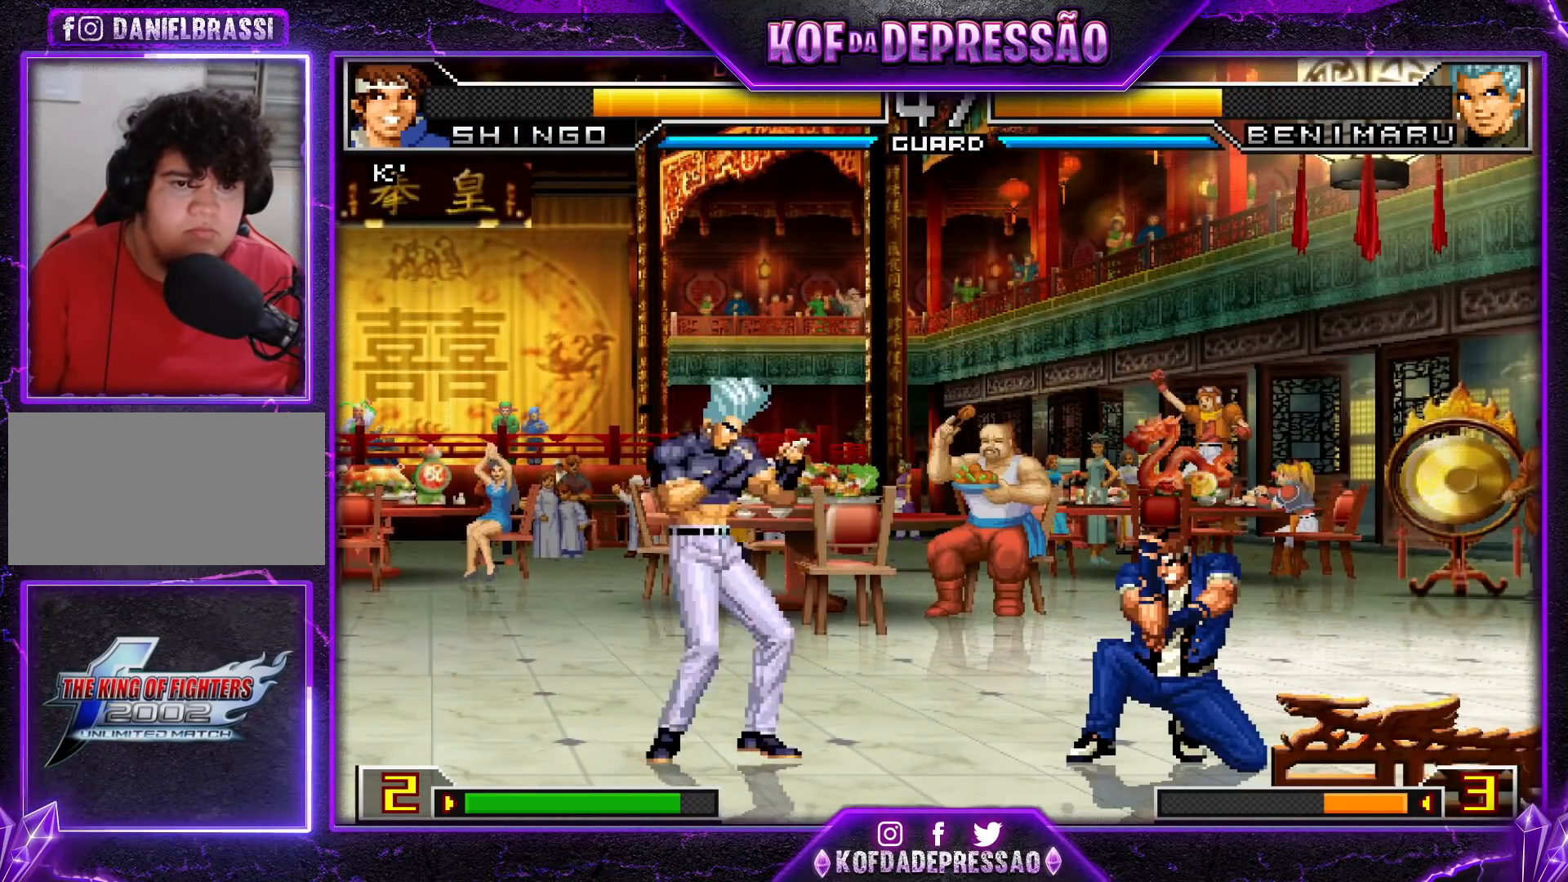
Gameplay with a controller (arcade stick); each line is a JSON object with the inputs held at the frame after it. "events" lists button and stick changes between this image and that frame as [ms after this image, input, new state], when the widget could be followed in between. Not read: L3 R3.
{"buttons": [], "left_stick": "down-right", "events": [[100, "left_stick", "down-right"]]}
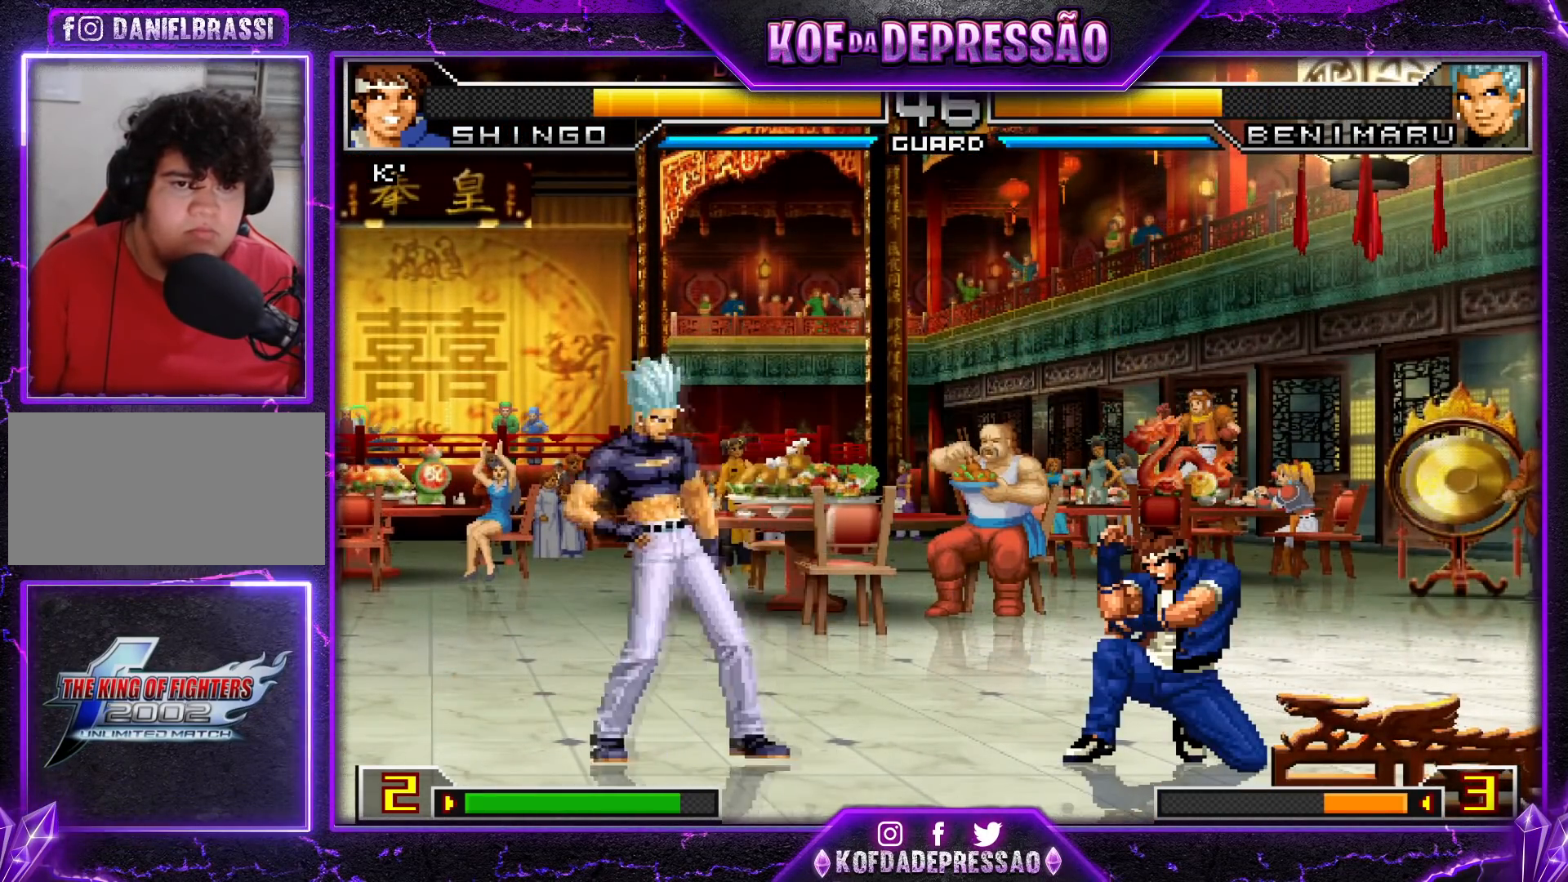
{"buttons": [], "left_stick": "right", "events": [[484, "left_stick", "right"]]}
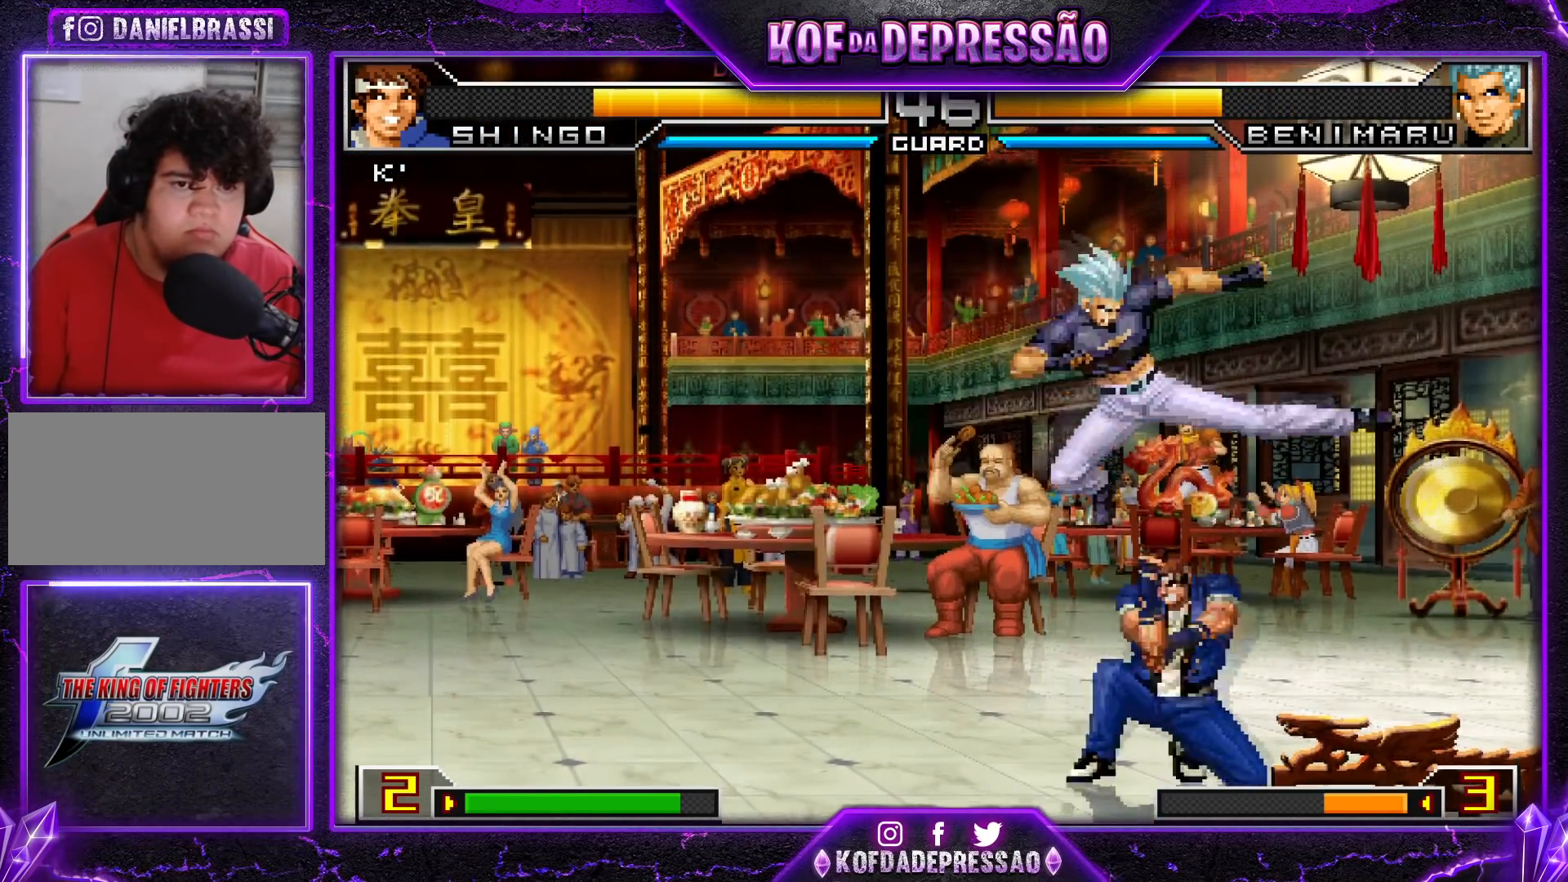
{"buttons": [], "left_stick": "down-left", "events": [[50, "R1", "down"], [167, "R1", "up"], [350, "left_stick", "down-left"]]}
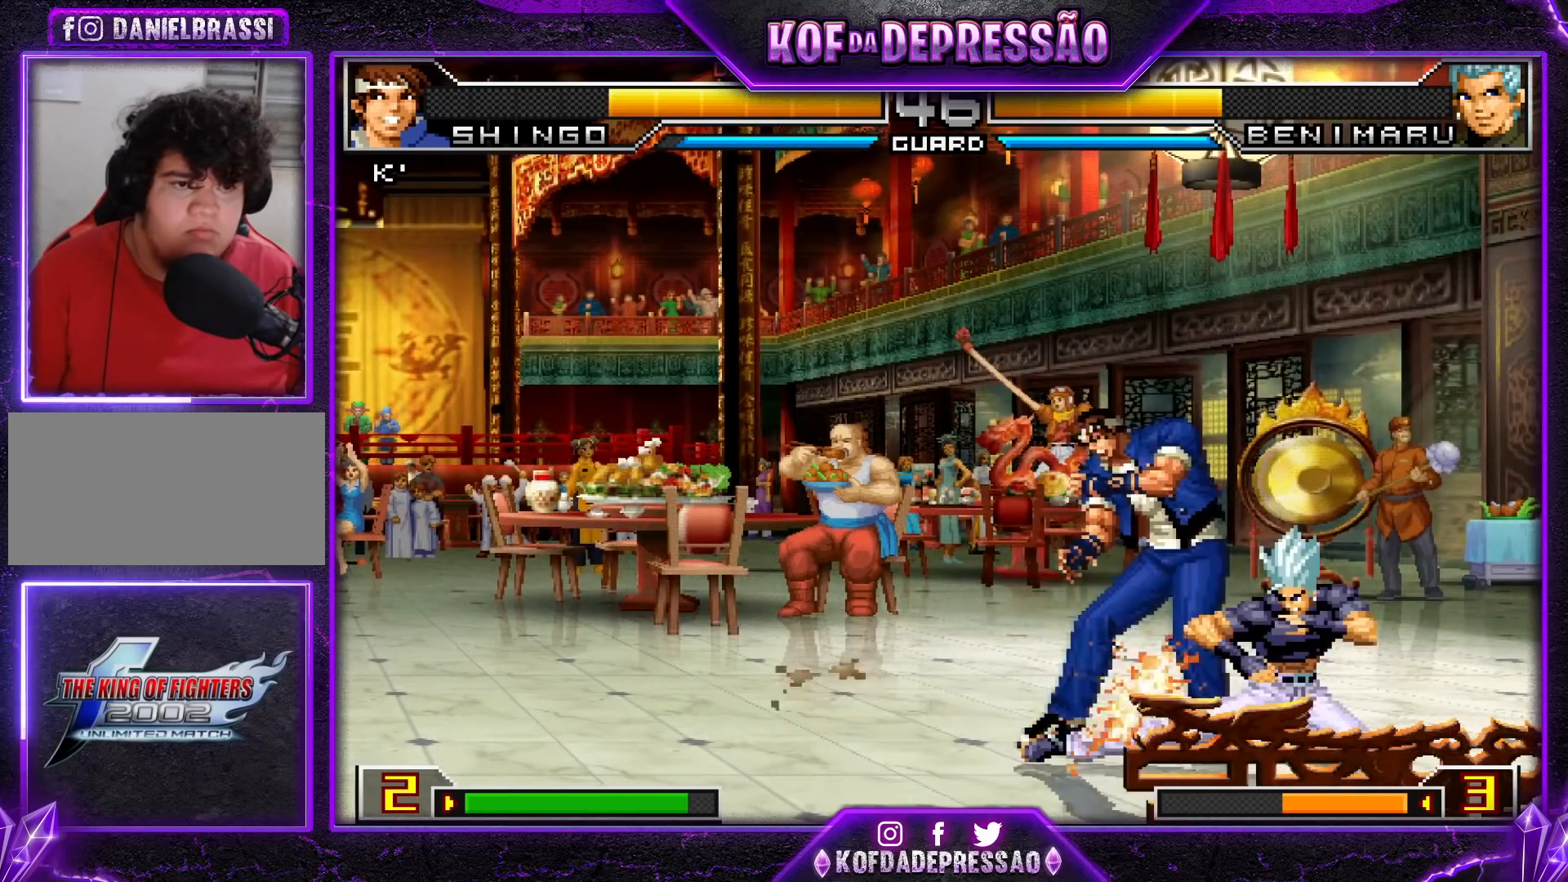
{"buttons": [], "left_stick": "down-left", "events": []}
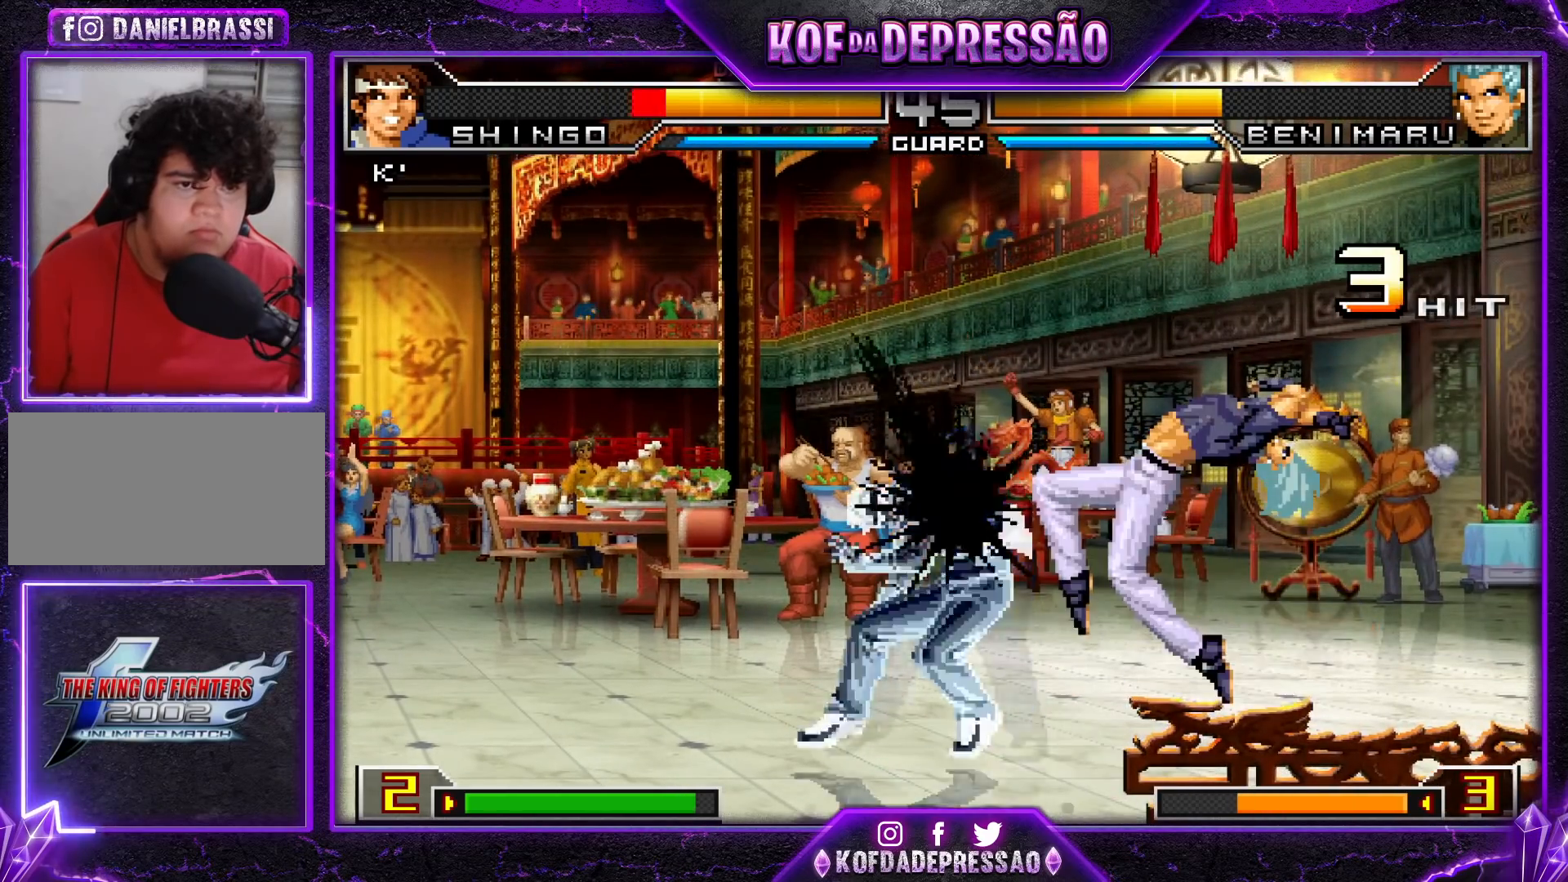
{"buttons": [], "left_stick": "center", "events": [[50, "left_stick", "center"], [83, "SQUARE", "down"], [83, "TRIANGLE", "down"], [133, "SQUARE", "up"], [133, "TRIANGLE", "up"]]}
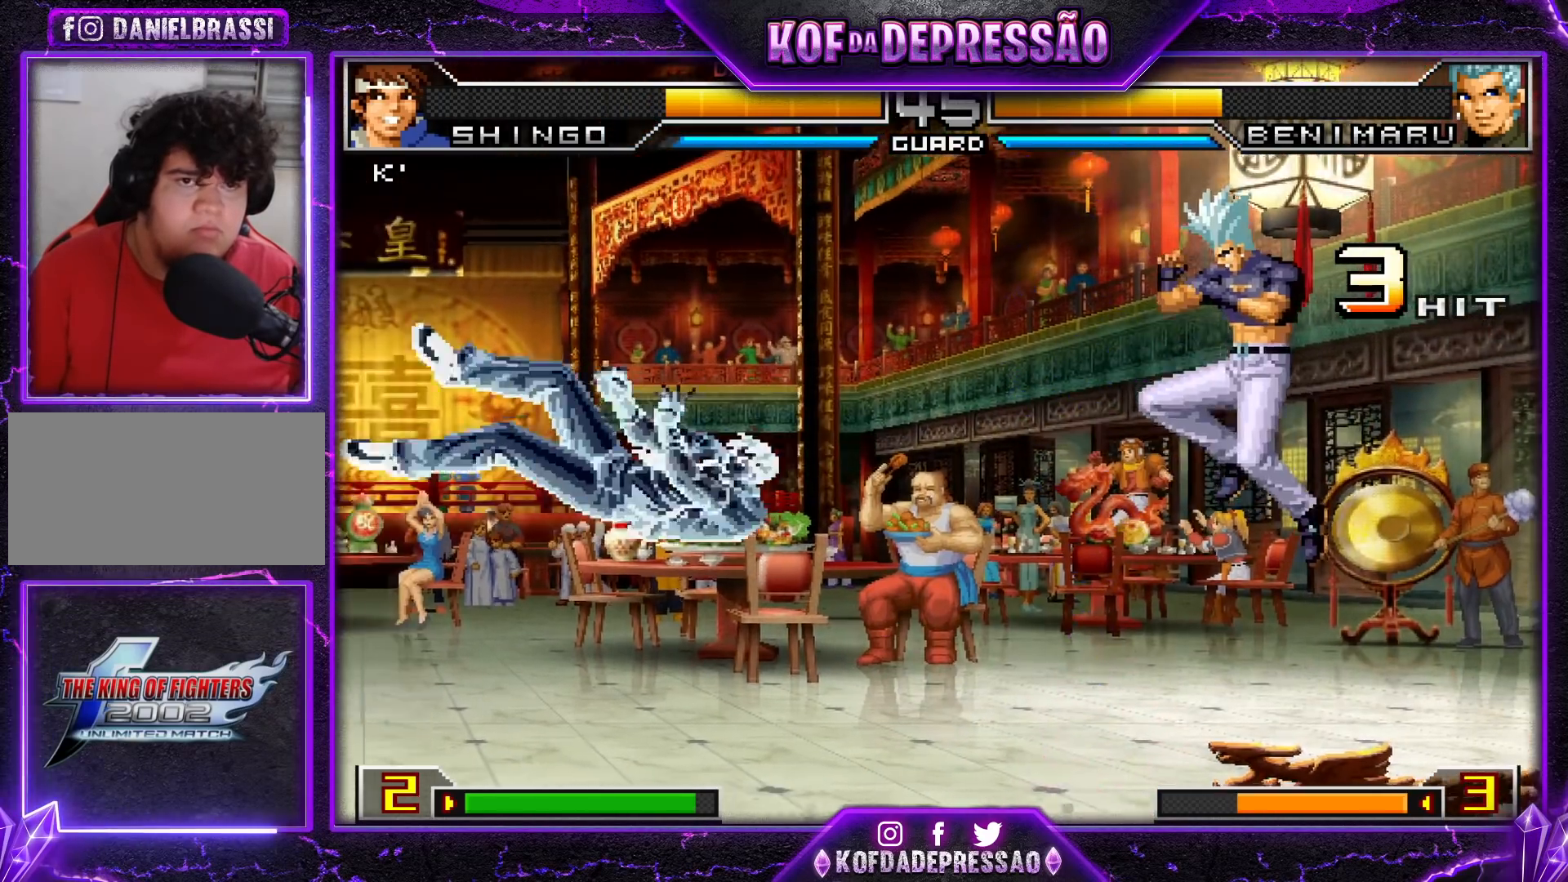
{"buttons": [], "left_stick": "right", "events": [[84, "SQUARE", "down"], [84, "TRIANGLE", "down"], [100, "SQUARE", "up"], [100, "TRIANGLE", "up"], [167, "SQUARE", "down"], [167, "TRIANGLE", "down"], [217, "SQUARE", "up"], [217, "TRIANGLE", "up"], [451, "left_stick", "right"]]}
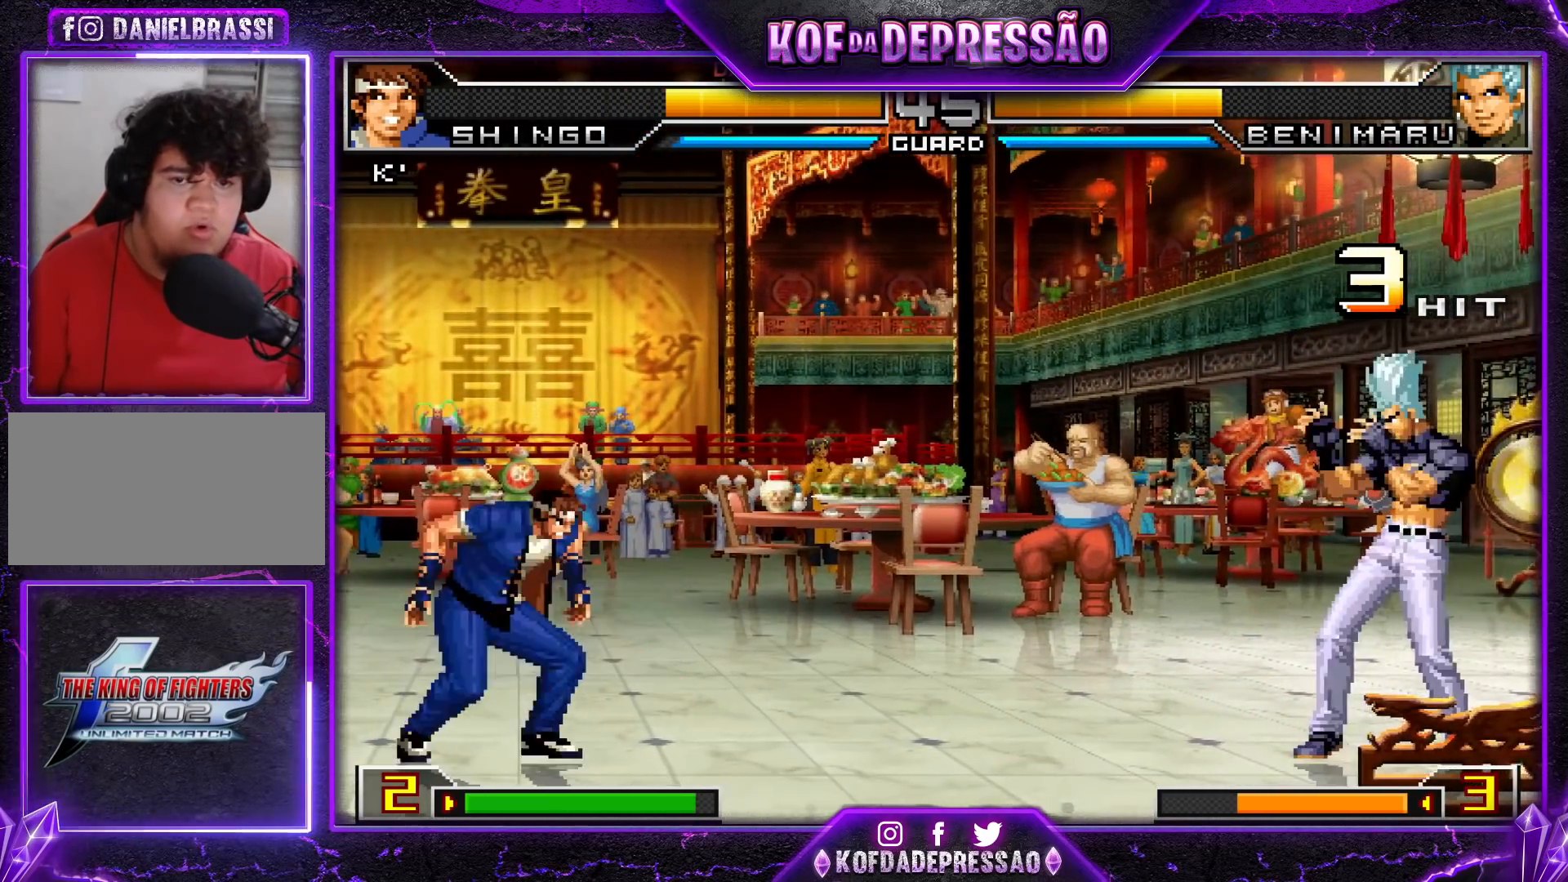
{"buttons": [], "left_stick": "right", "events": [[17, "left_stick", "center"], [83, "left_stick", "right"], [150, "TRIANGLE", "down"], [167, "left_stick", "down"], [267, "TRIANGLE", "up"], [267, "left_stick", "center"], [367, "left_stick", "right"]]}
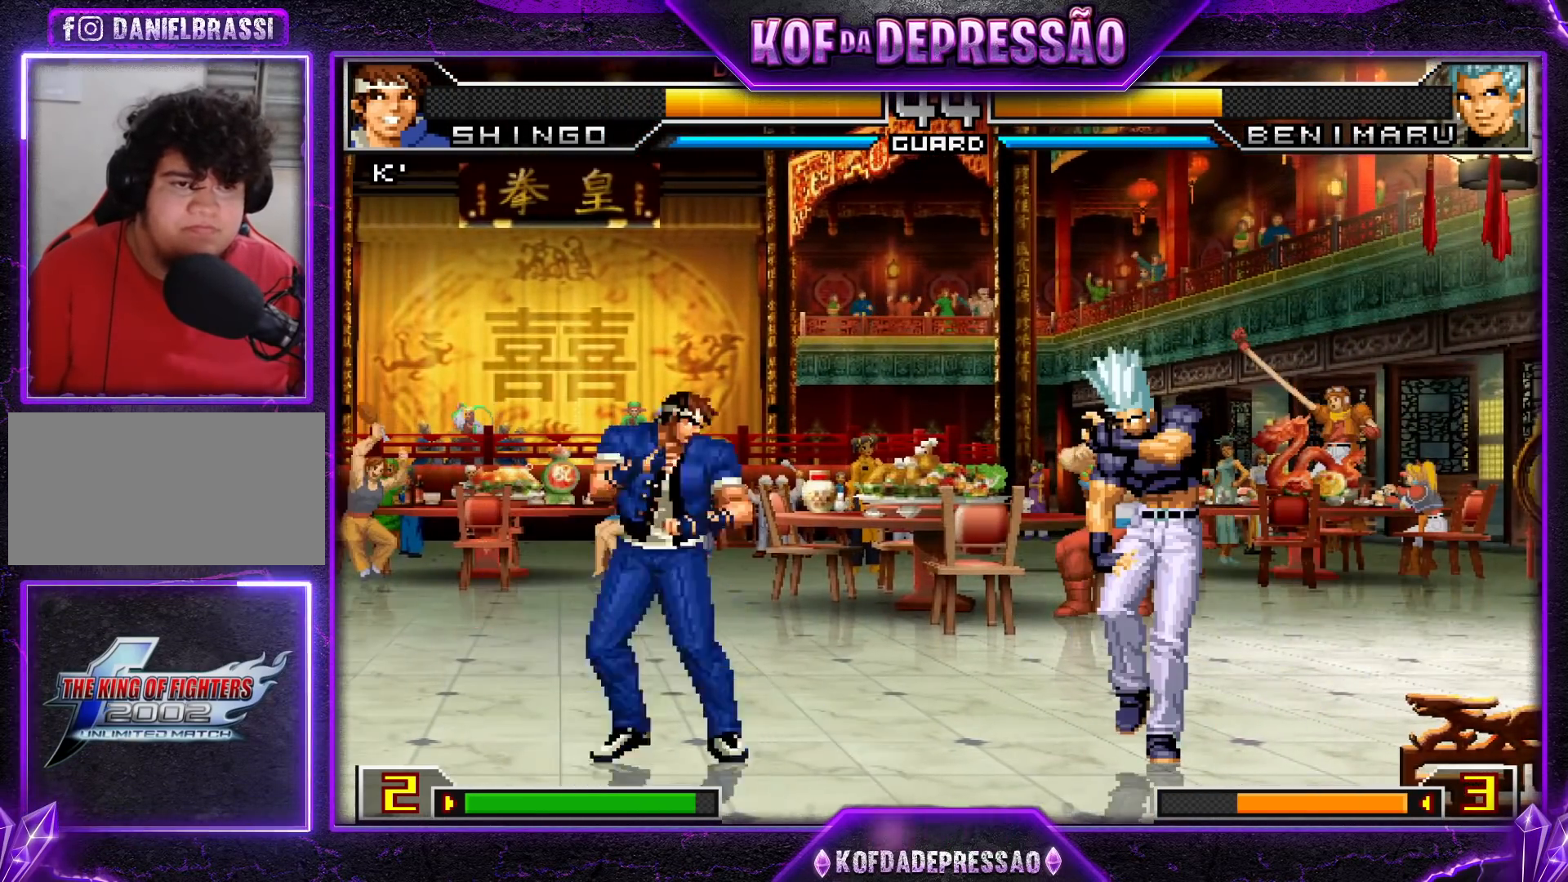
{"buttons": [], "left_stick": "center", "events": [[17, "left_stick", "center"], [301, "TRIANGLE", "down"], [384, "TRIANGLE", "up"]]}
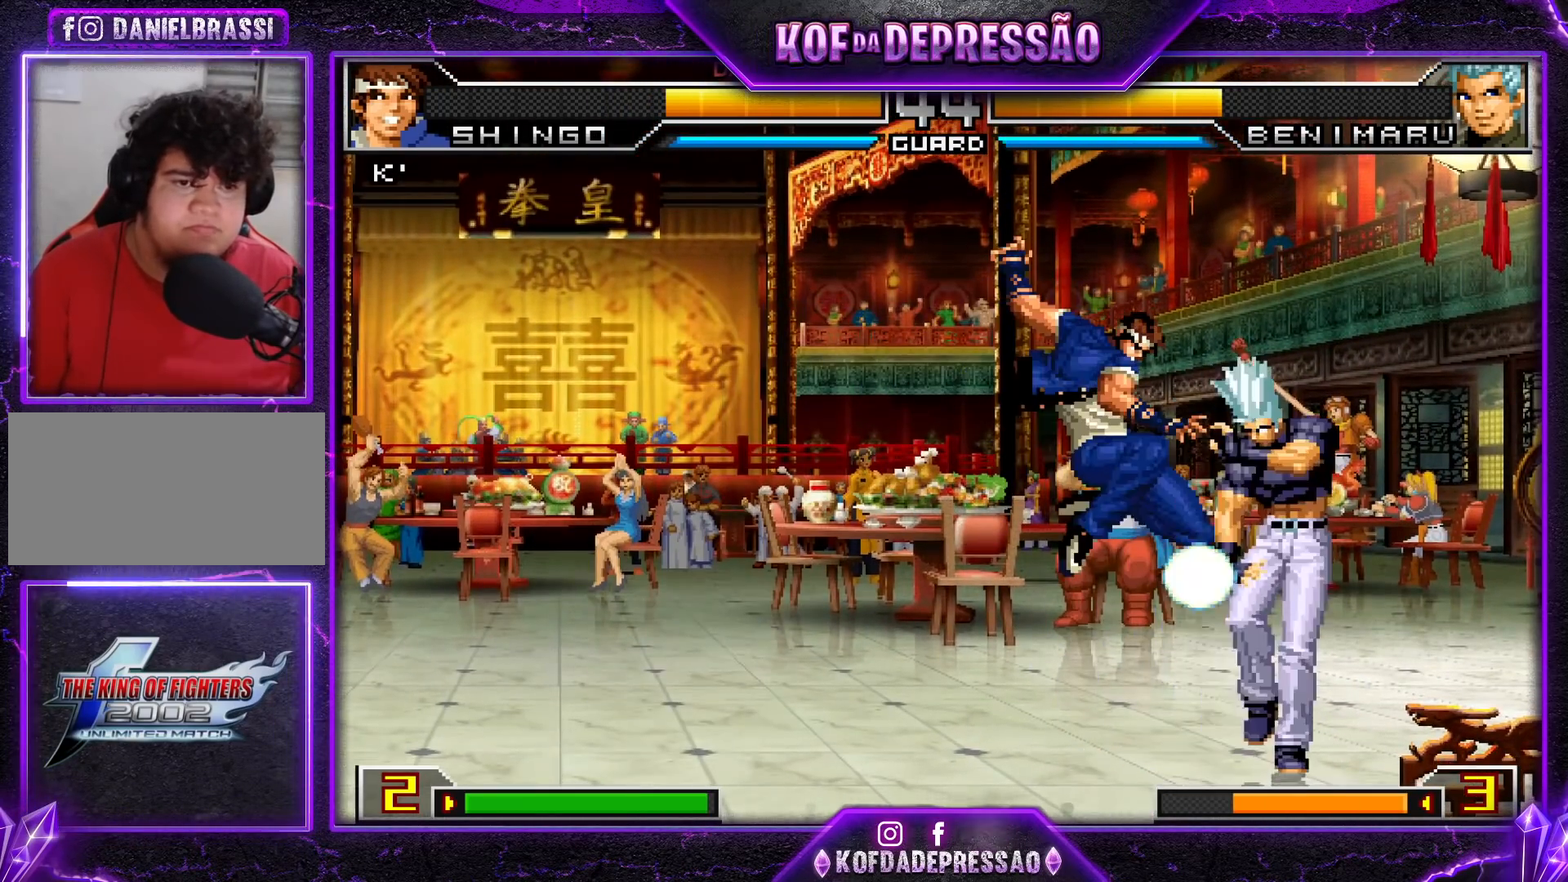
{"buttons": [], "left_stick": "right", "events": [[17, "left_stick", "right"], [217, "R1", "down"], [317, "R1", "up"], [401, "TRIANGLE", "down"], [484, "TRIANGLE", "up"]]}
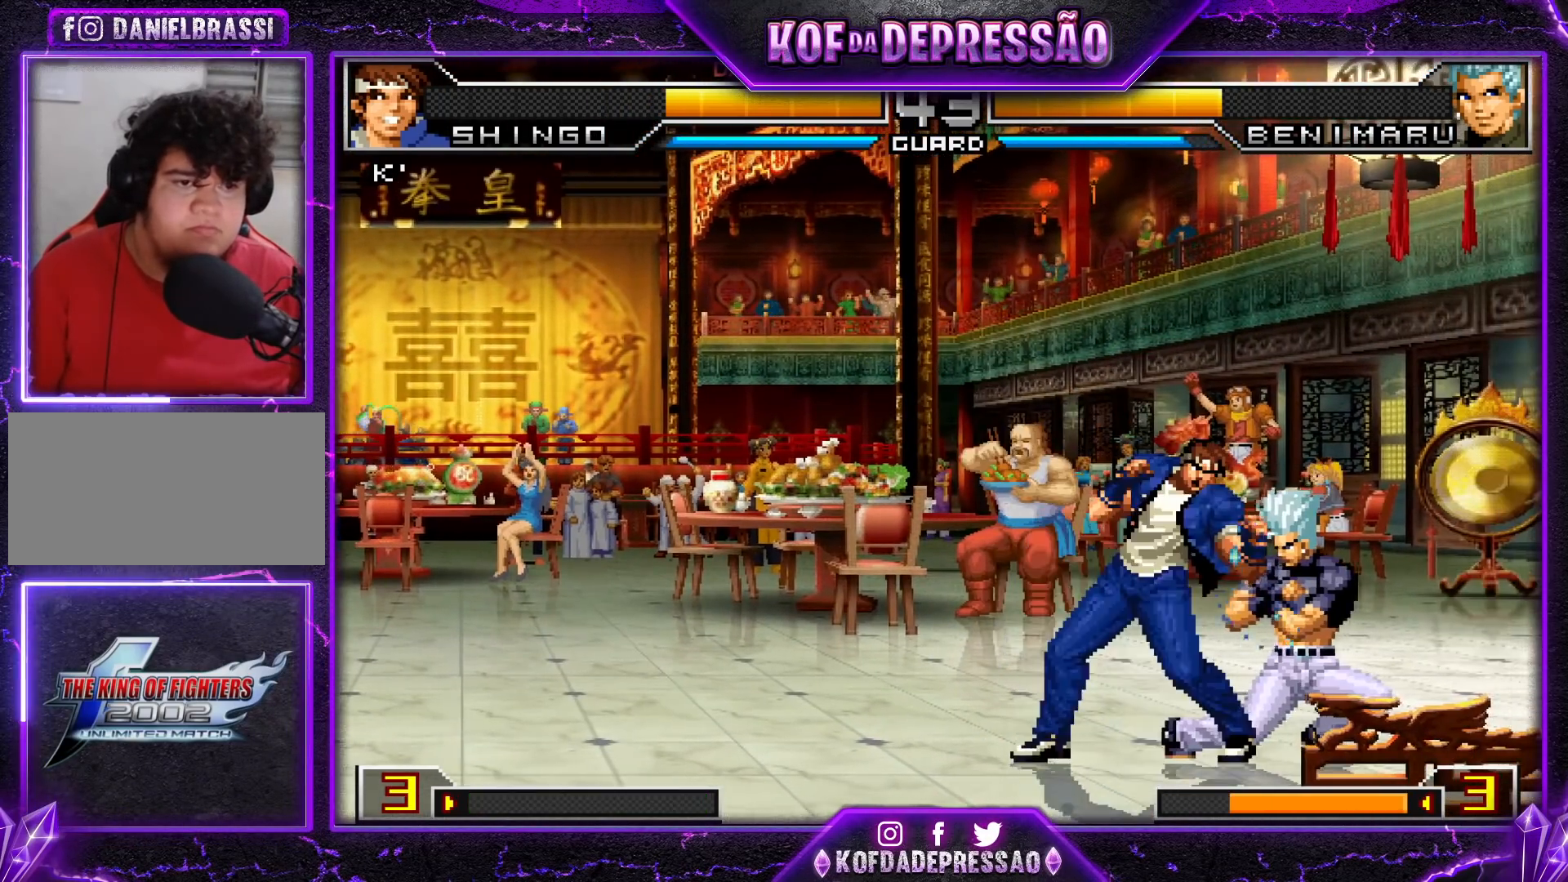
{"buttons": [], "left_stick": "center", "events": [[150, "left_stick", "center"]]}
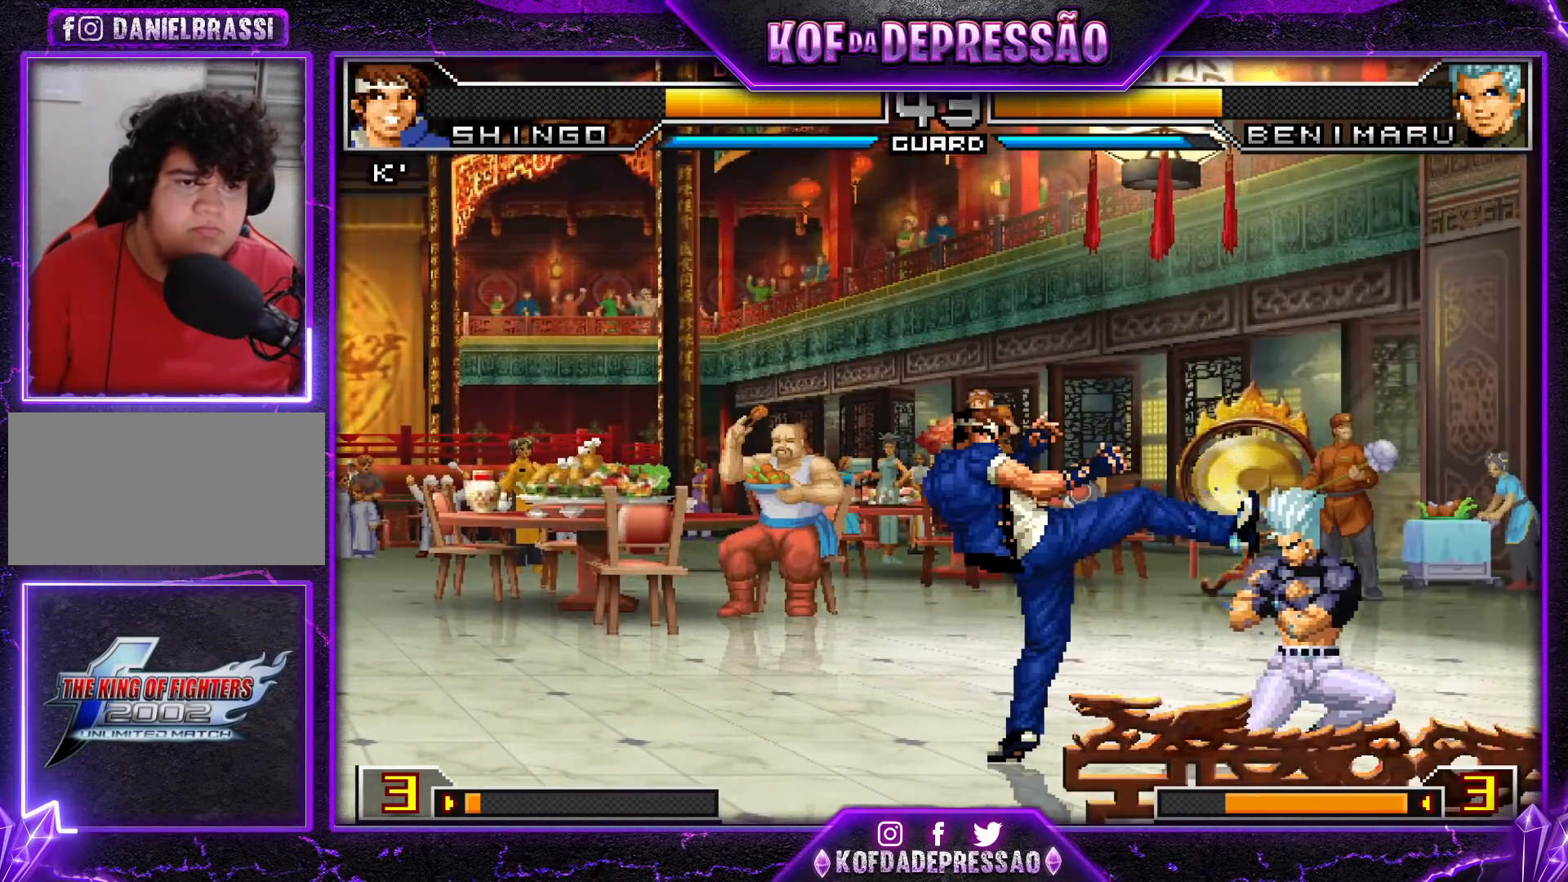
{"buttons": [], "left_stick": "center", "events": [[284, "left_stick", "right"], [367, "left_stick", "center"], [451, "left_stick", "right"], [501, "left_stick", "center"]]}
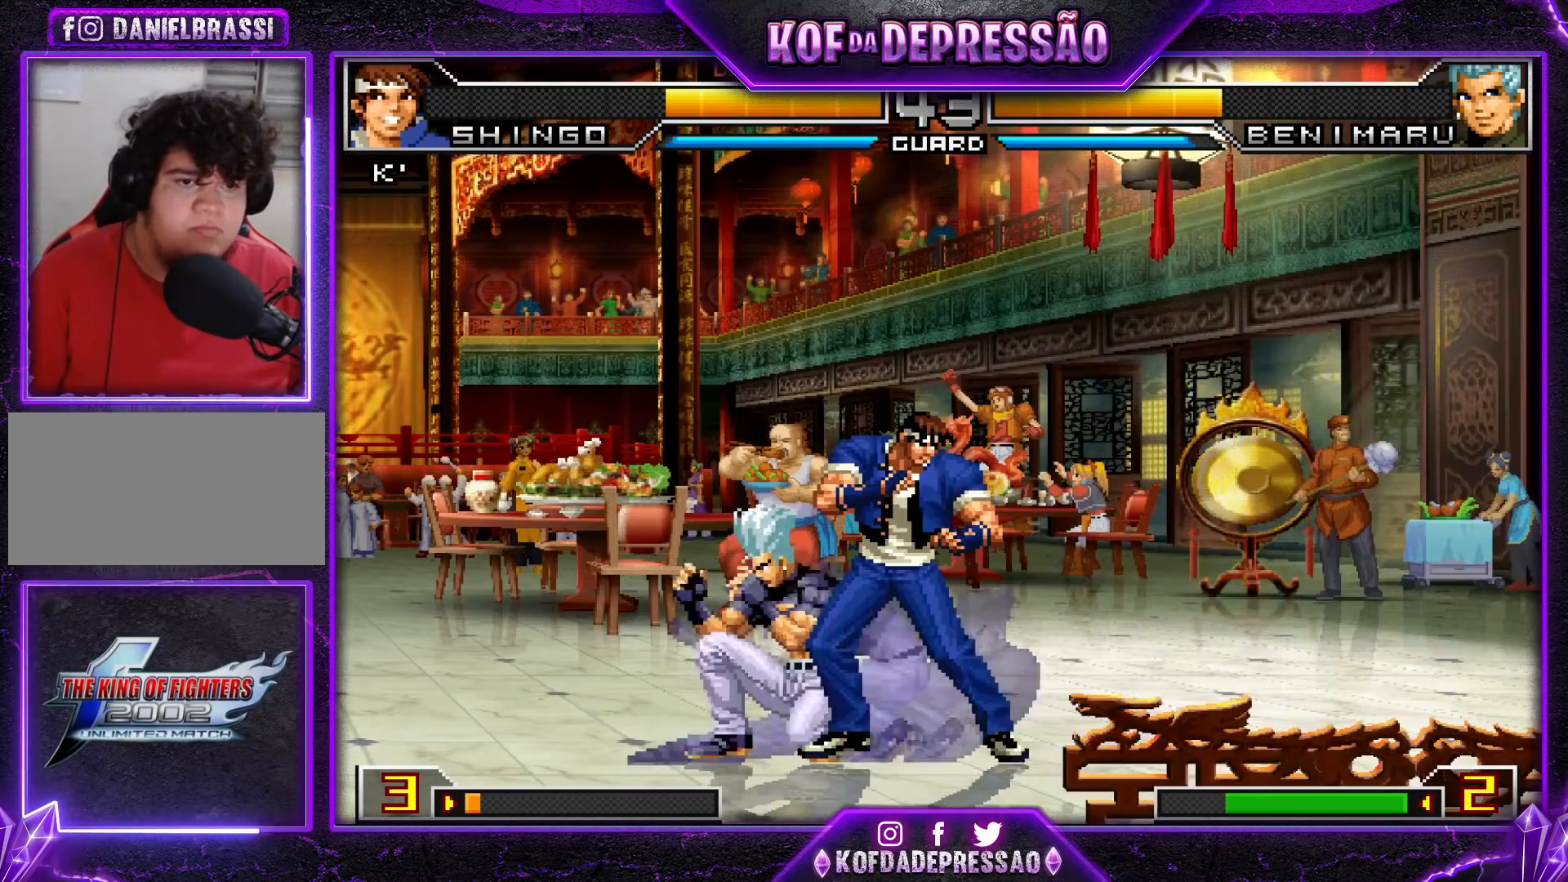
{"buttons": [], "left_stick": "center", "events": [[33, "R1", "down"], [100, "left_stick", "left"], [116, "R1", "up"], [450, "left_stick", "center"]]}
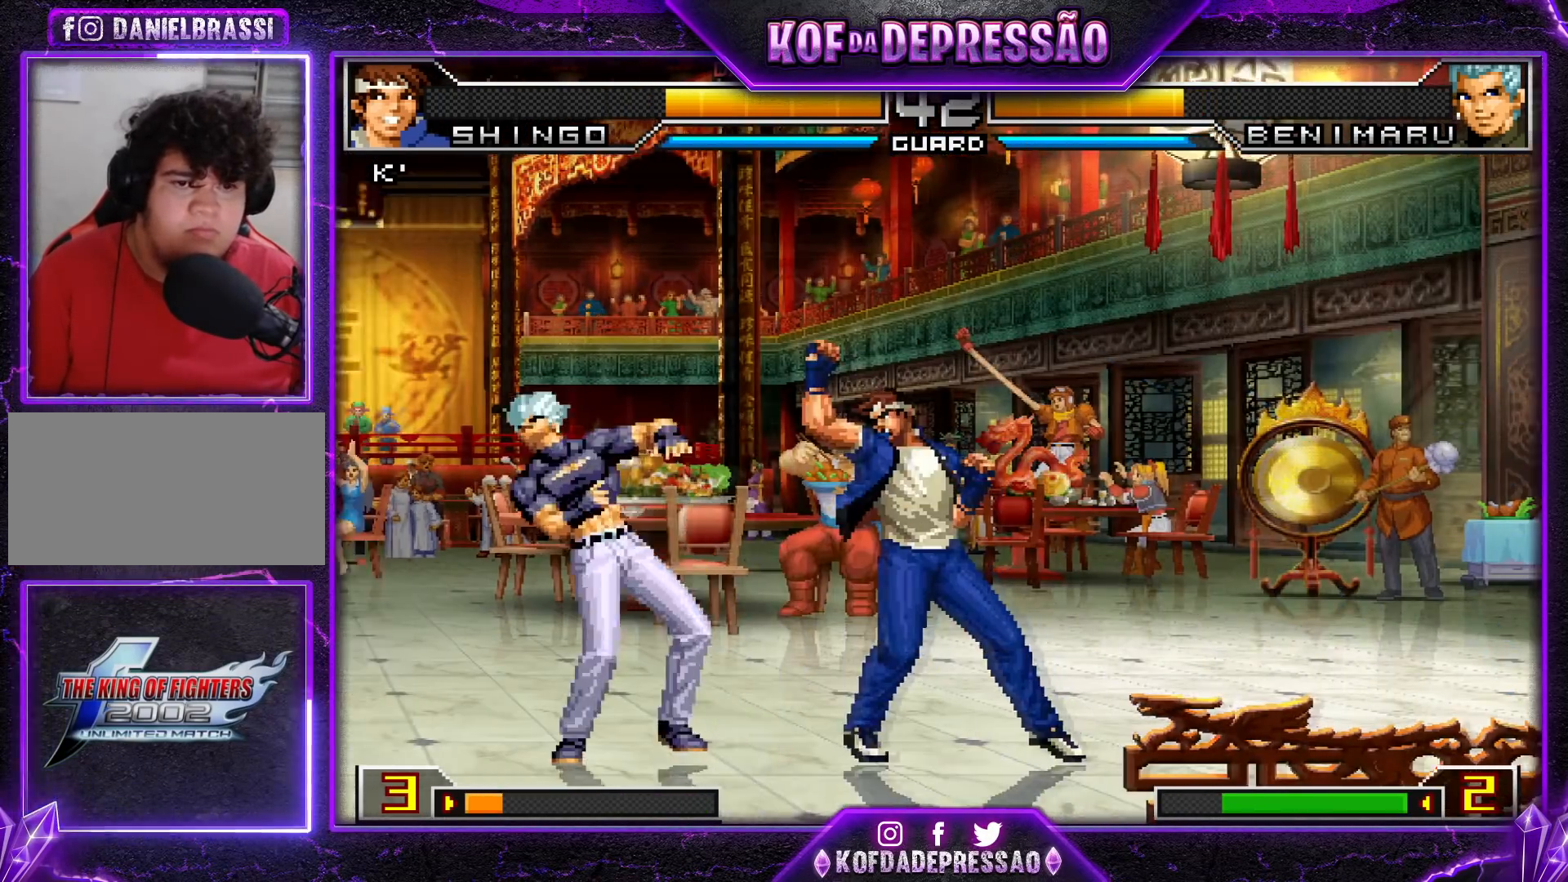
{"buttons": ["TRIANGLE"], "left_stick": "center", "events": [[117, "left_stick", "left"], [217, "left_stick", "center"], [501, "TRIANGLE", "down"]]}
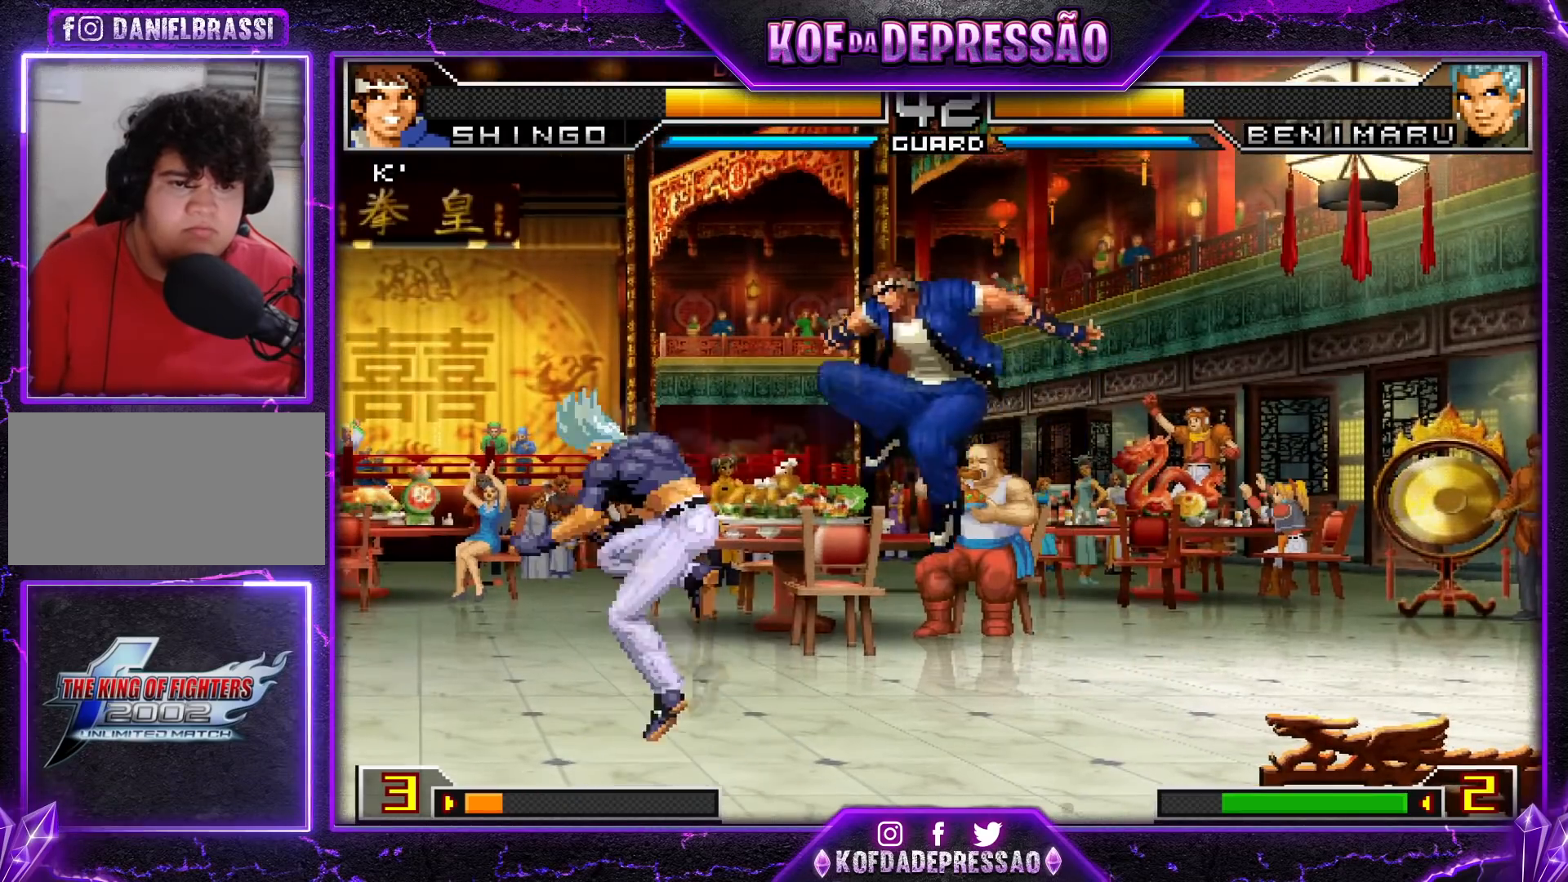
{"buttons": [], "left_stick": "center", "events": [[100, "TRIANGLE", "up"]]}
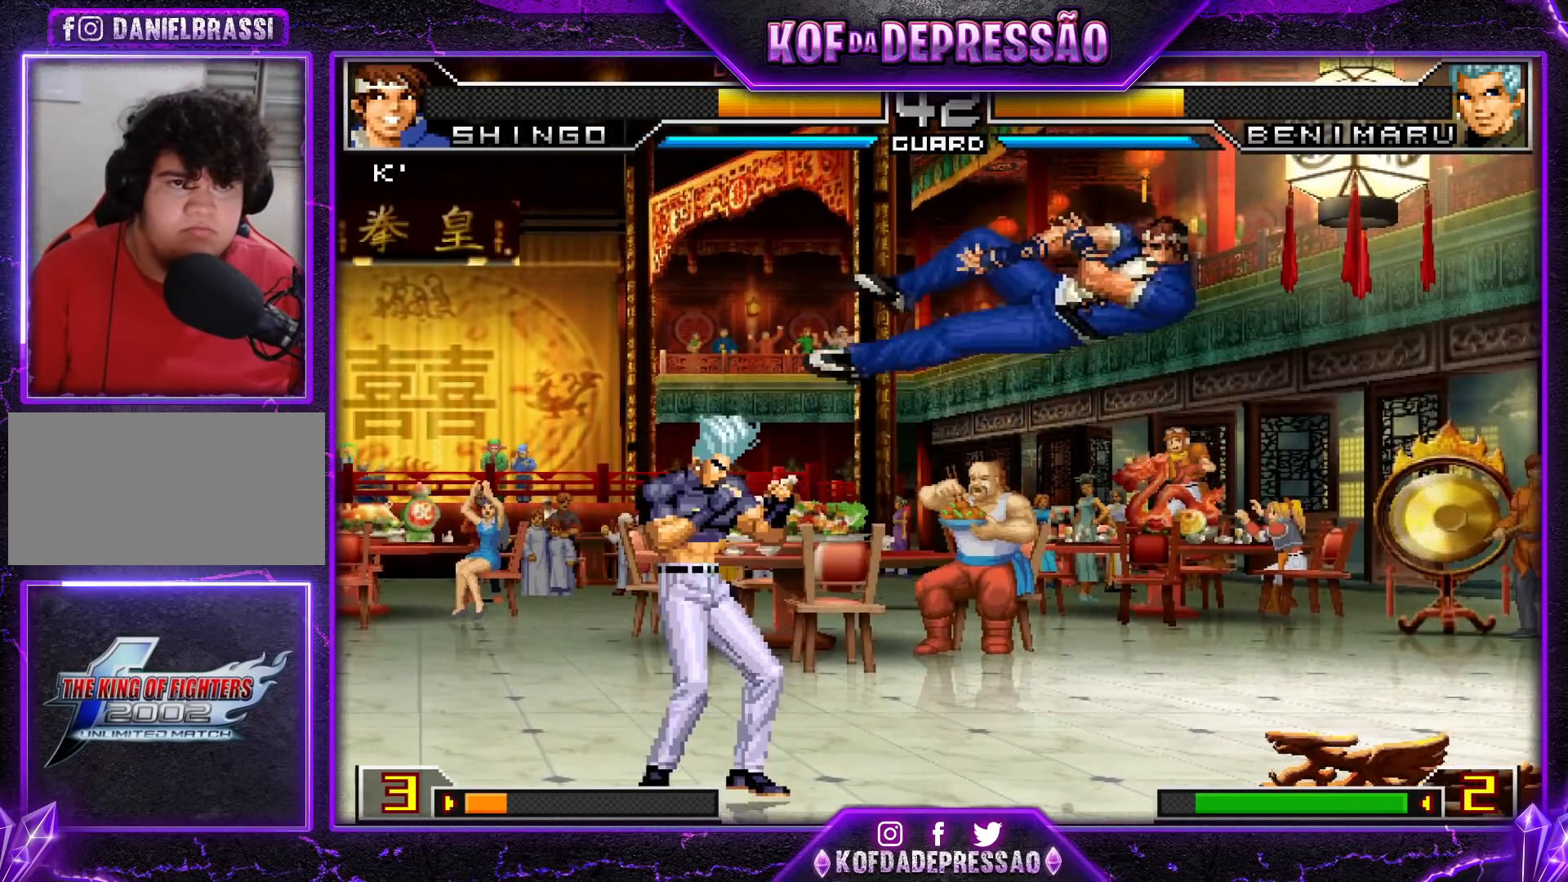
{"buttons": [], "left_stick": "down-right", "events": [[184, "left_stick", "left"], [384, "TRIANGLE", "down"], [384, "left_stick", "down-right"], [501, "TRIANGLE", "up"]]}
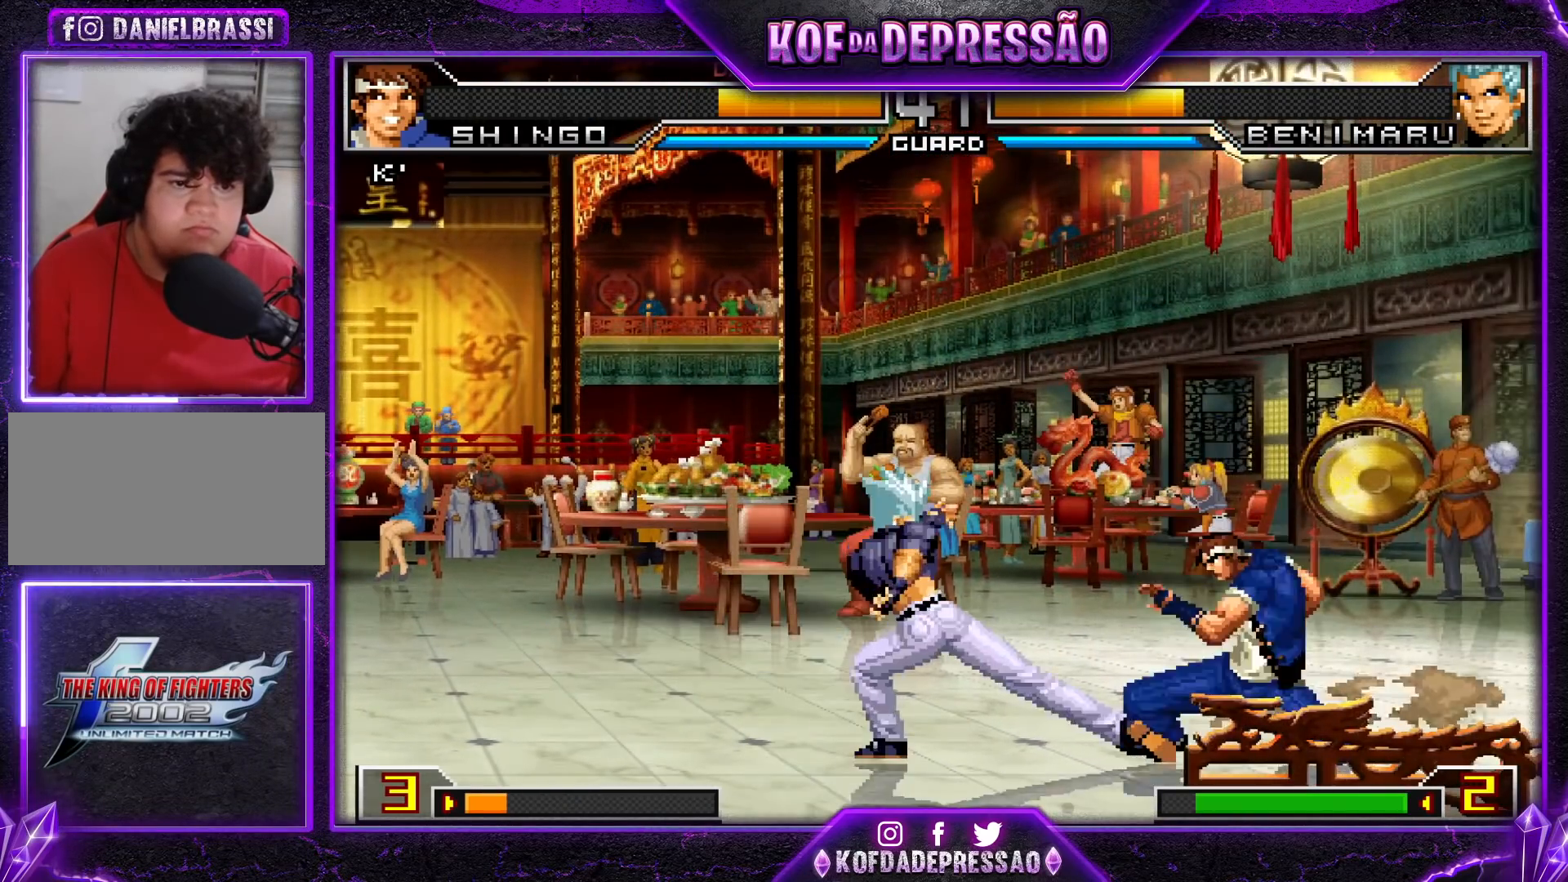
{"buttons": [], "left_stick": "center", "events": [[250, "left_stick", "left"], [333, "left_stick", "center"]]}
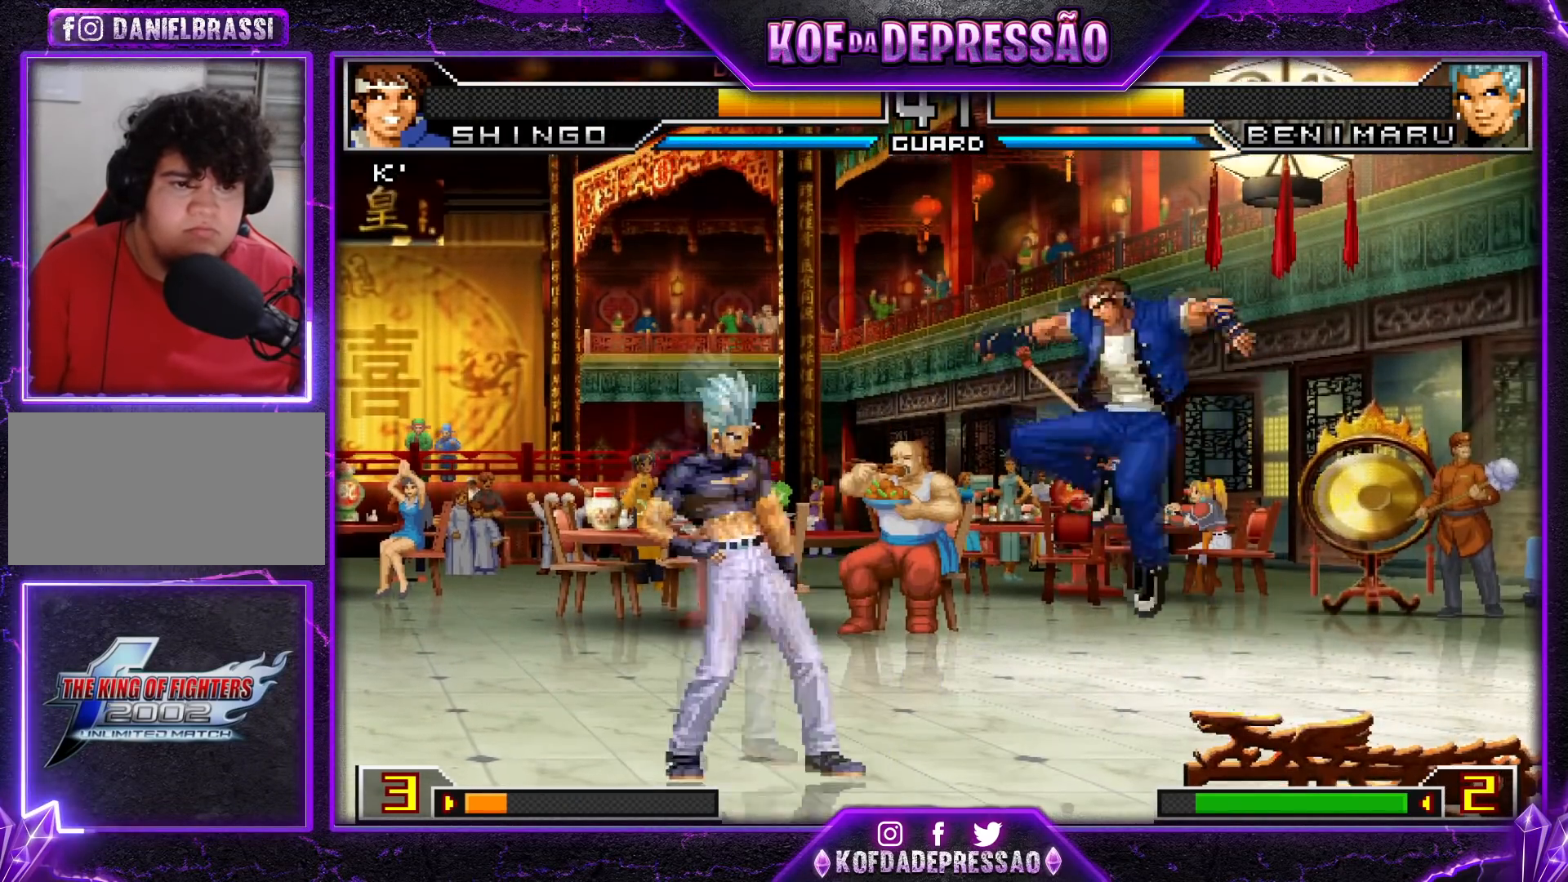
{"buttons": [], "left_stick": "right", "events": [[84, "CROSS", "down"], [184, "CROSS", "up"], [300, "left_stick", "right"]]}
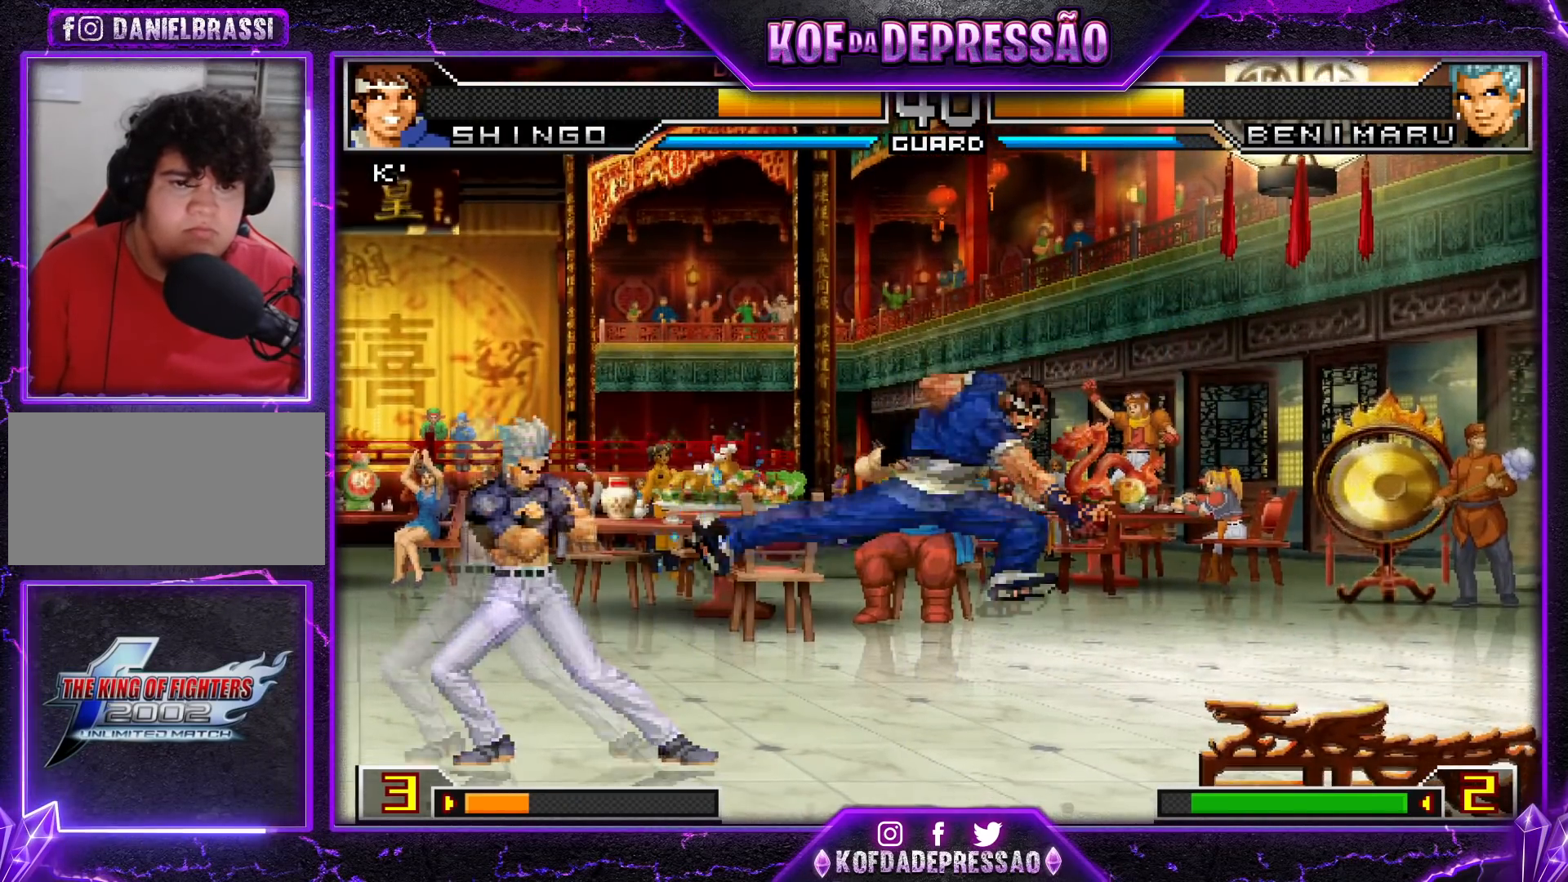
{"buttons": [], "left_stick": "center", "events": [[100, "left_stick", "center"], [183, "SQUARE", "down"], [183, "TRIANGLE", "down"], [250, "SQUARE", "up"], [250, "TRIANGLE", "up"]]}
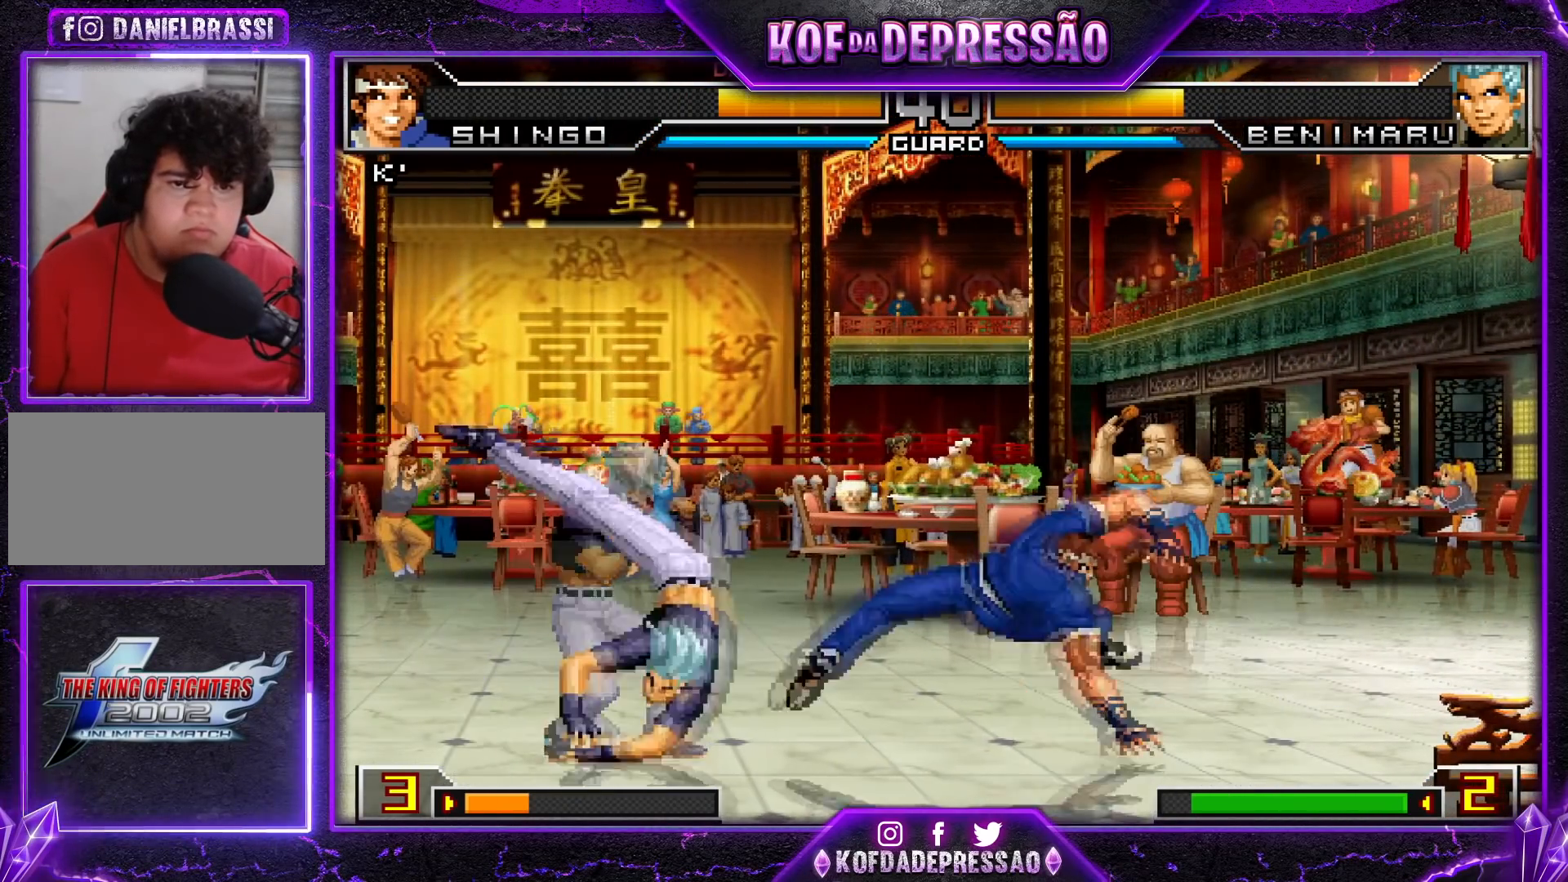
{"buttons": ["R1"], "left_stick": "center", "events": [[117, "left_stick", "right"], [300, "TRIANGLE", "down"], [367, "left_stick", "center"], [384, "TRIANGLE", "up"], [501, "R1", "down"]]}
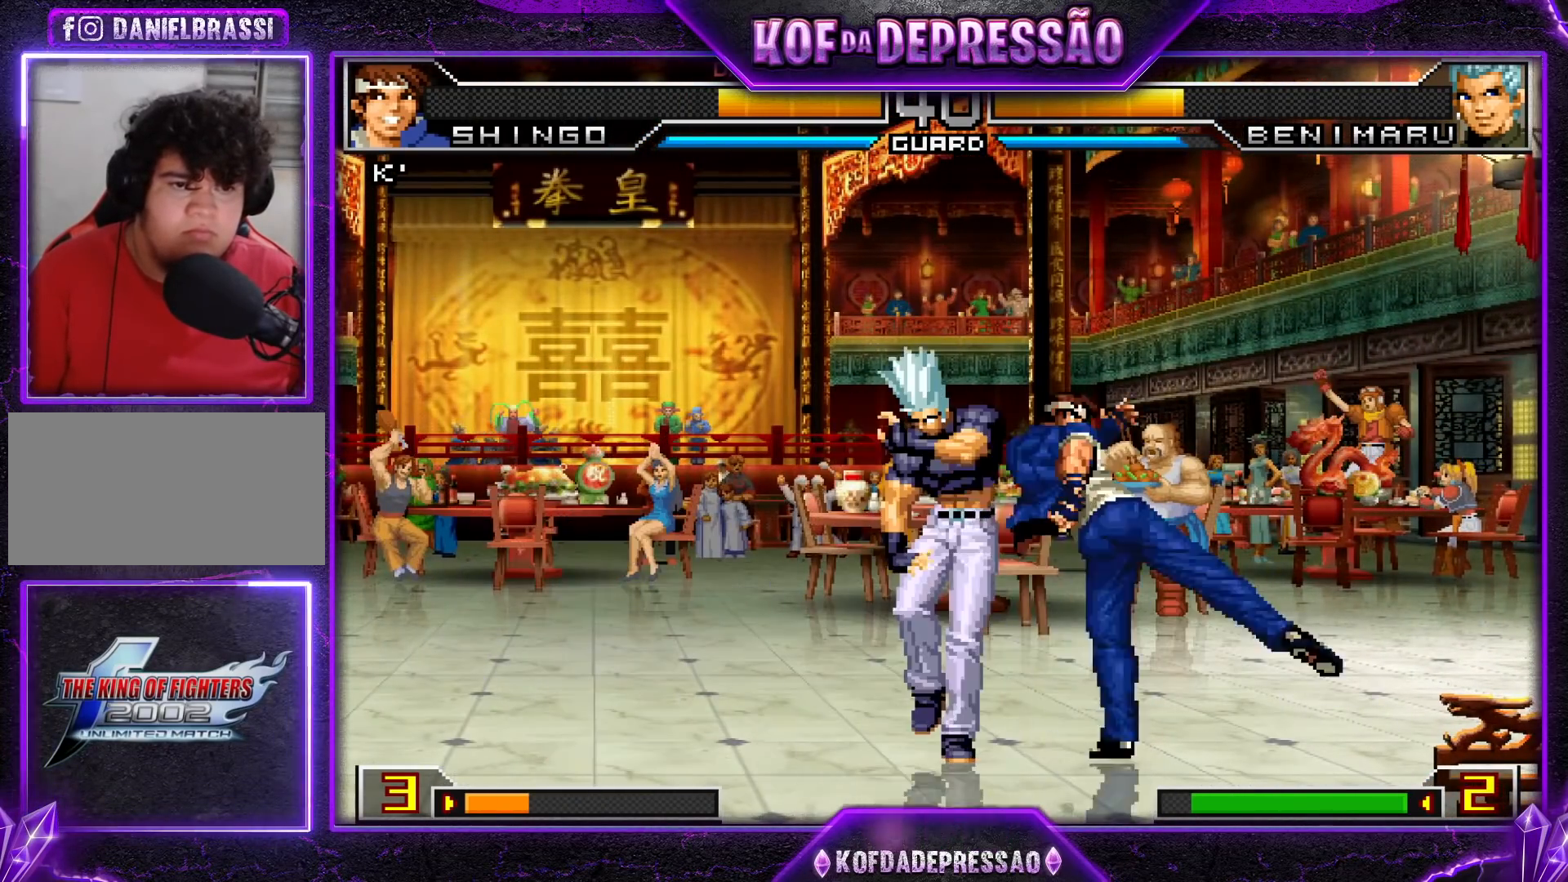
{"buttons": [], "left_stick": "down-right", "events": [[16, "left_stick", "right"], [150, "R1", "up"], [267, "left_stick", "center"], [350, "TRIANGLE", "down"], [350, "left_stick", "down-left"], [467, "TRIANGLE", "up"], [484, "left_stick", "down-right"]]}
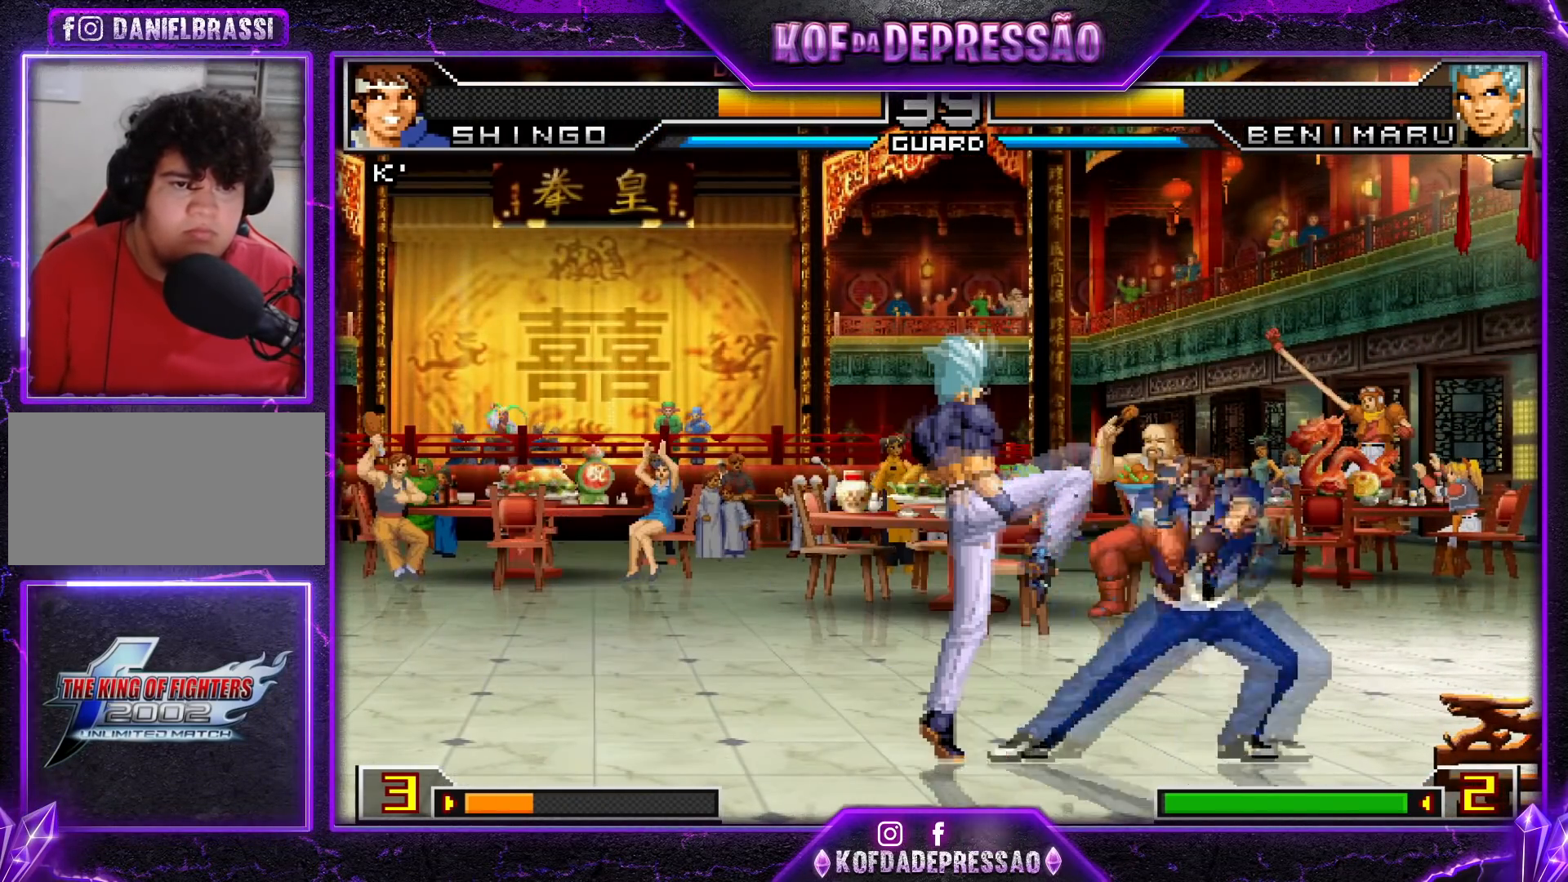
{"buttons": [], "left_stick": "center", "events": [[234, "left_stick", "center"], [284, "left_stick", "up-left"], [351, "left_stick", "center"]]}
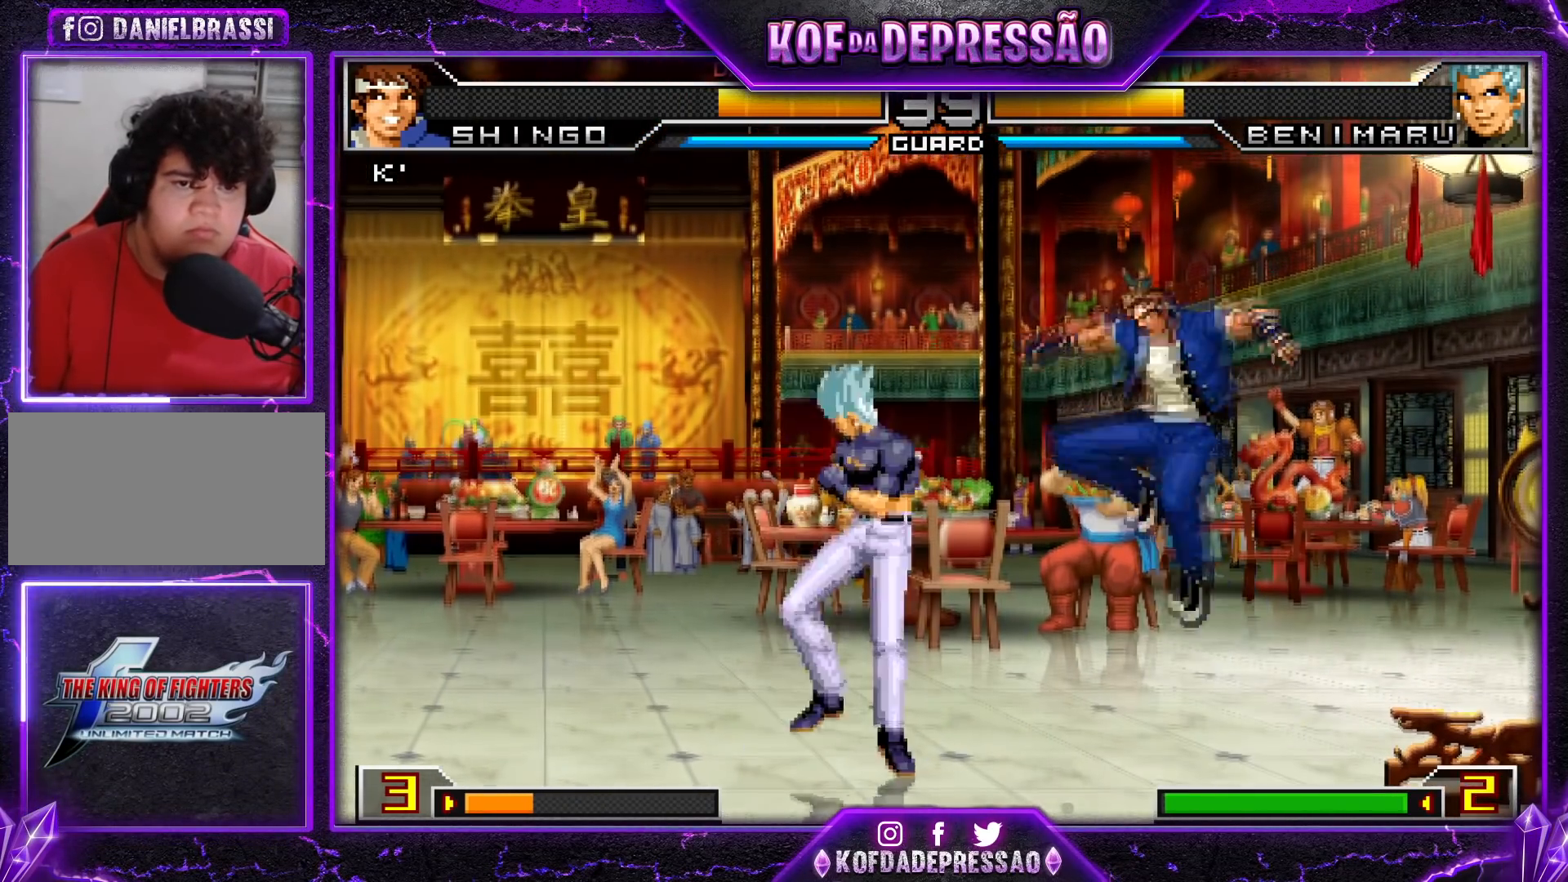
{"buttons": [], "left_stick": "left", "events": [[100, "TRIANGLE", "down"], [250, "TRIANGLE", "up"], [350, "left_stick", "left"]]}
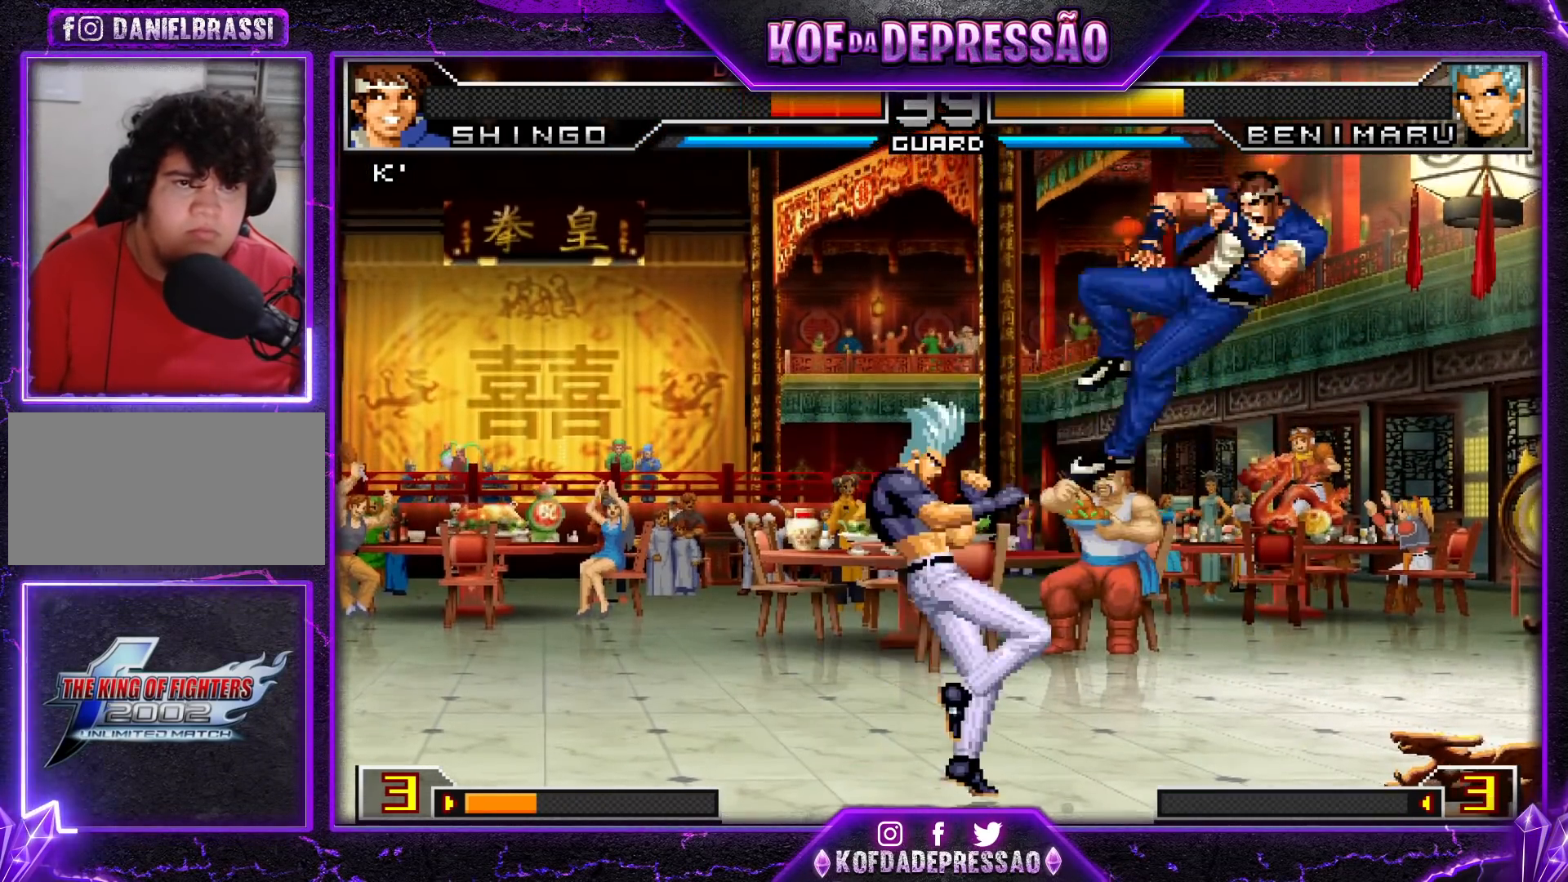
{"buttons": [], "left_stick": "down-right", "events": [[34, "left_stick", "center"], [234, "left_stick", "down-right"]]}
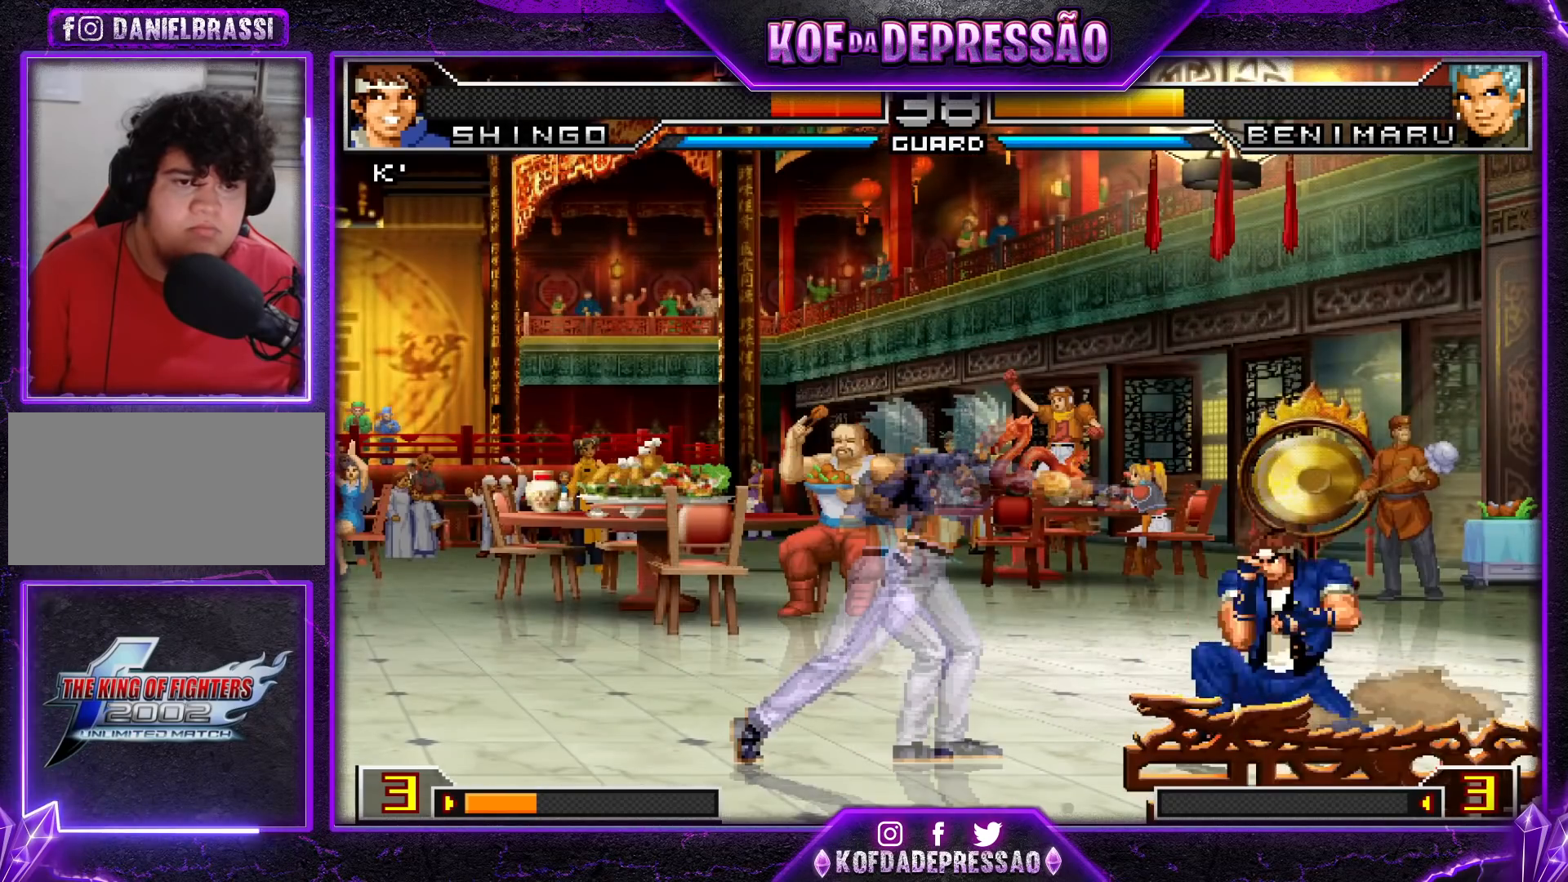
{"buttons": [], "left_stick": "down-right", "events": []}
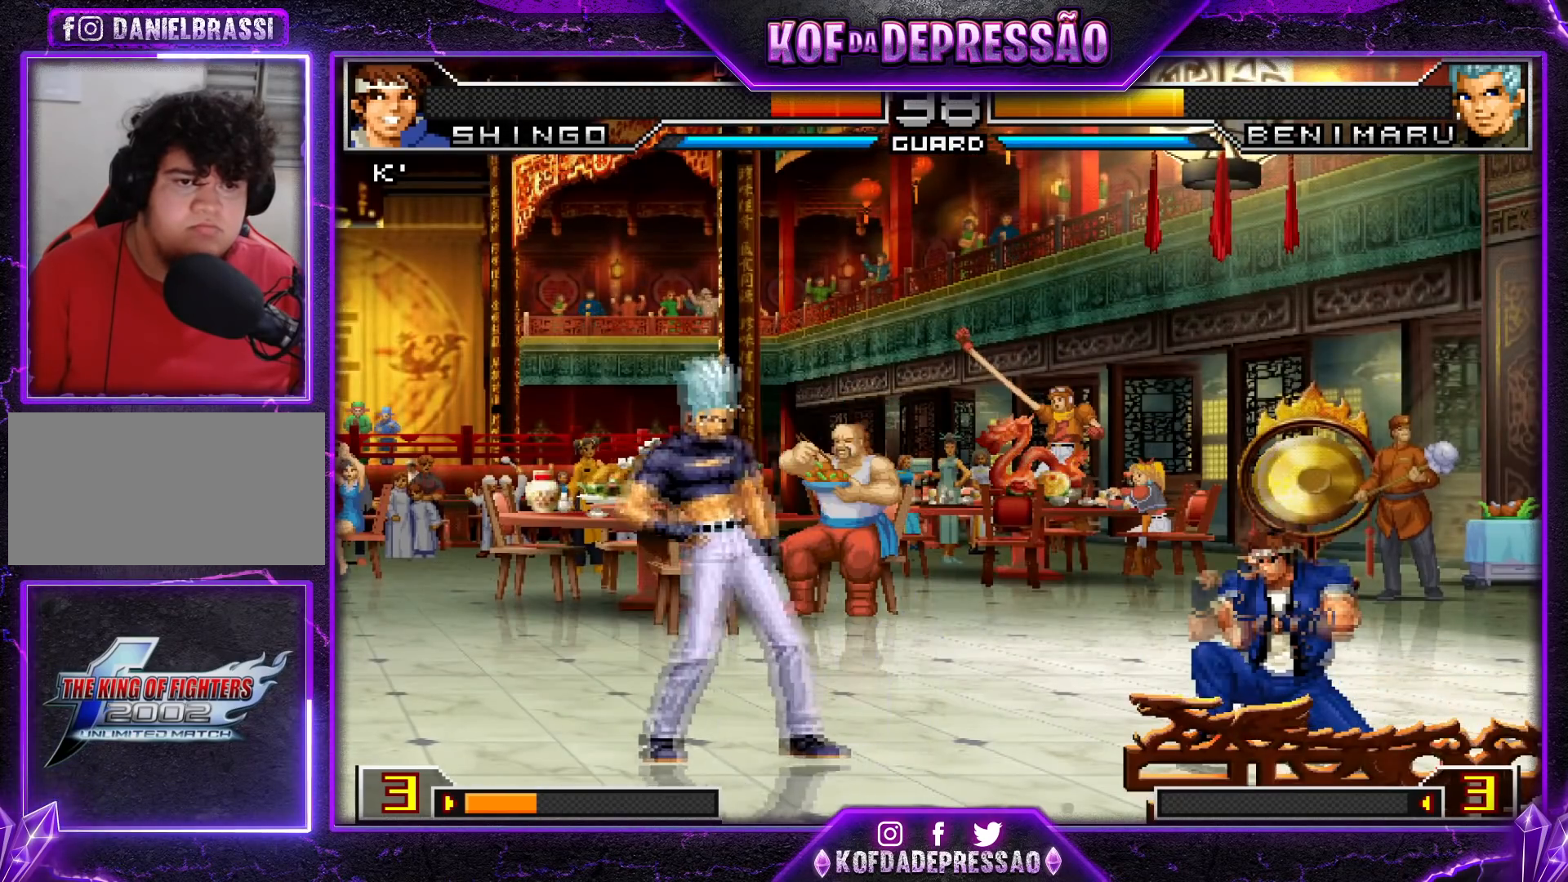
{"buttons": [], "left_stick": "right", "events": [[484, "left_stick", "right"]]}
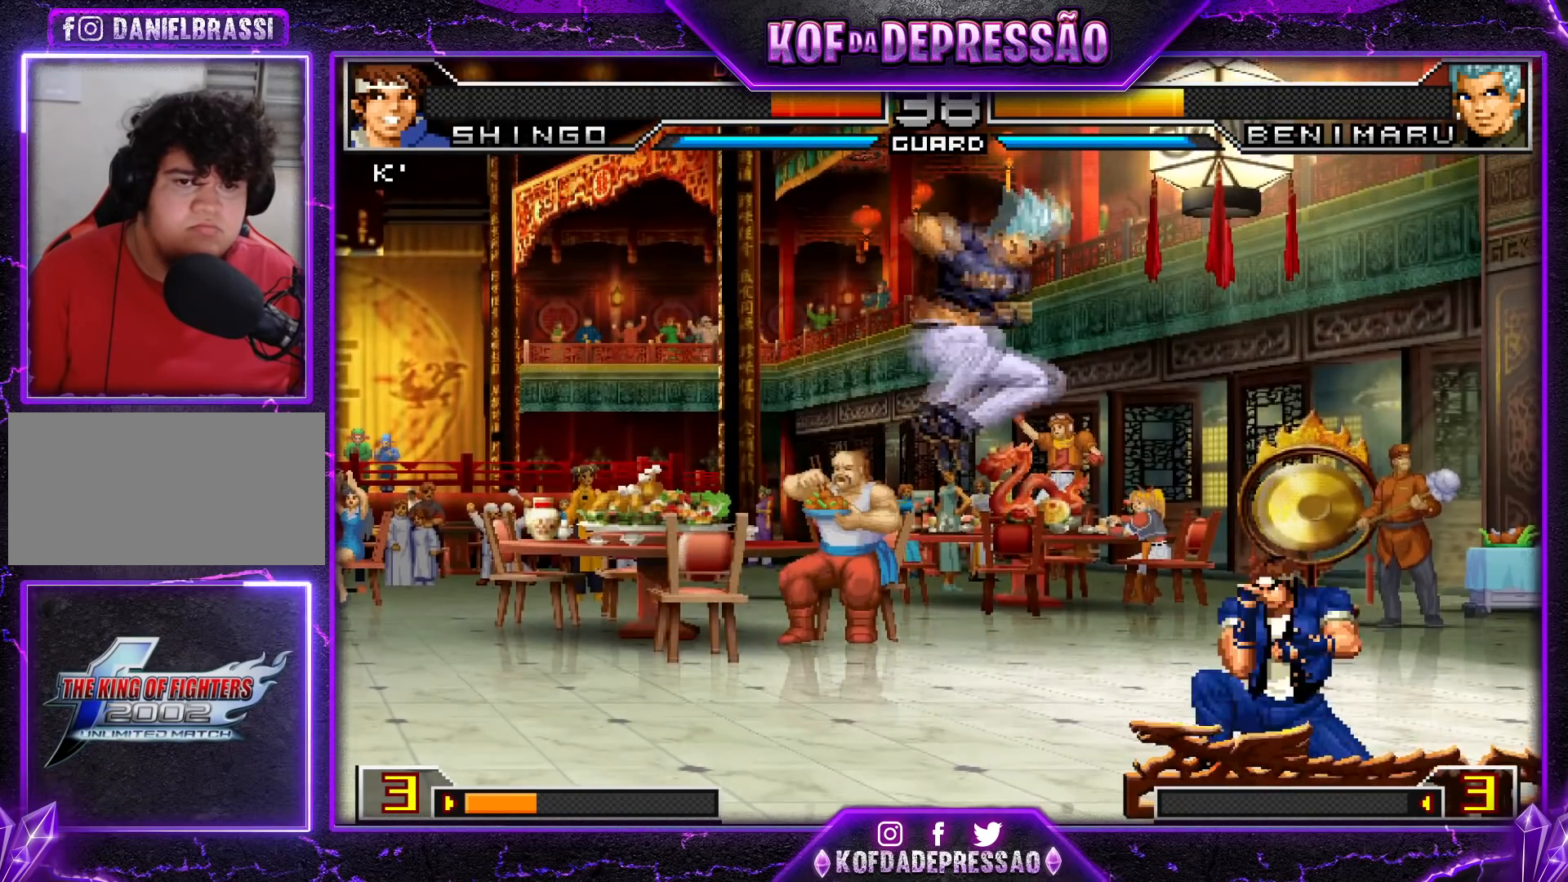
{"buttons": ["SQUARE"], "left_stick": "left", "events": [[333, "left_stick", "left"], [400, "left_stick", "down"], [467, "left_stick", "left"], [483, "SQUARE", "down"]]}
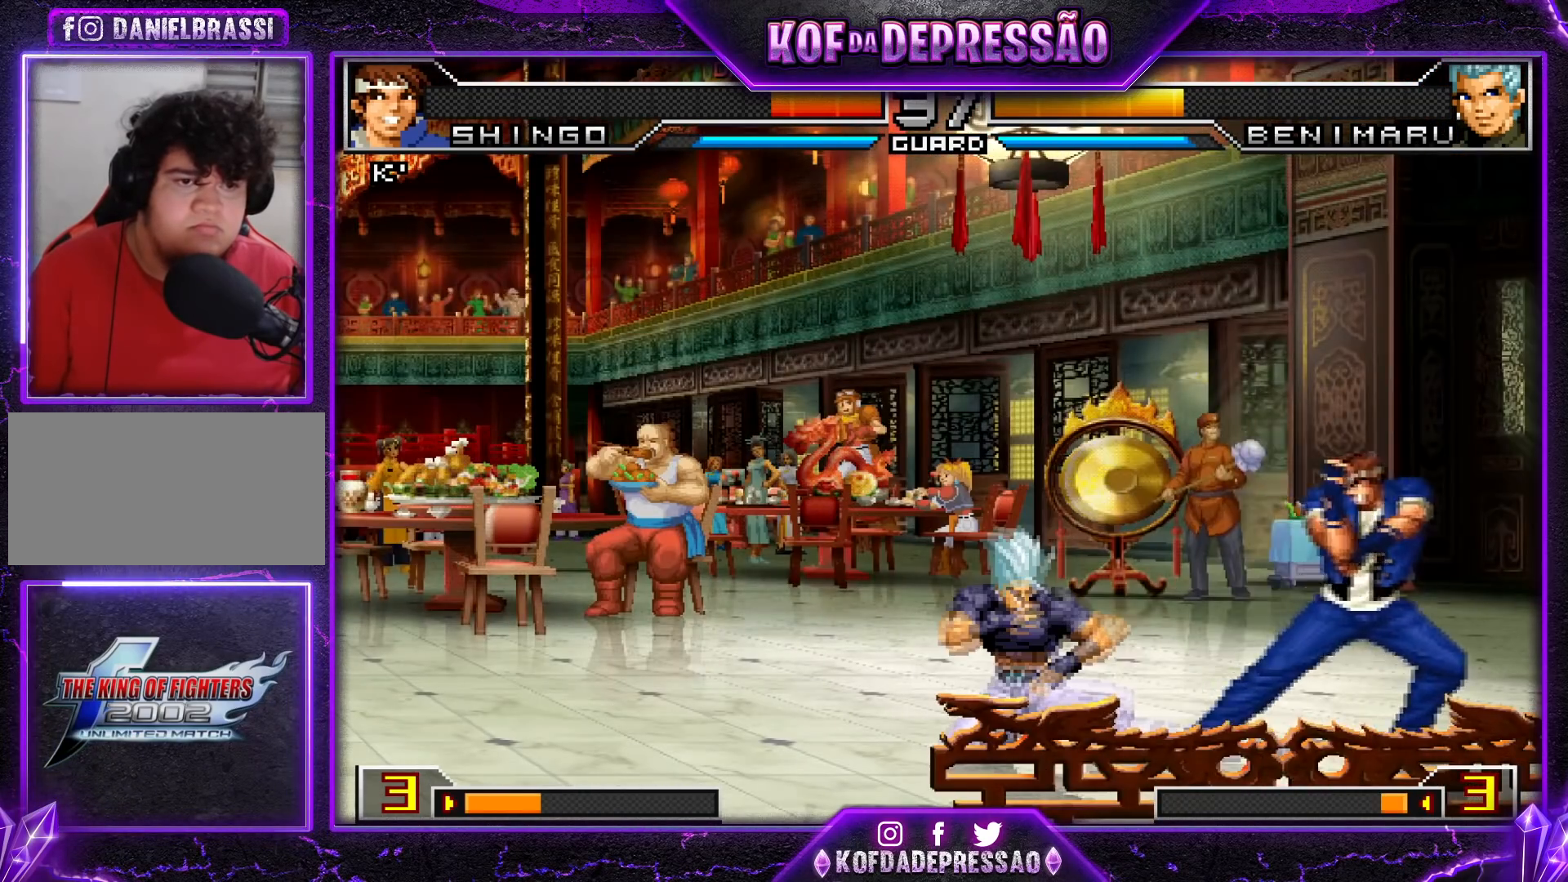
{"buttons": [], "left_stick": "down-right", "events": [[84, "left_stick", "down-right"], [117, "SQUARE", "up"]]}
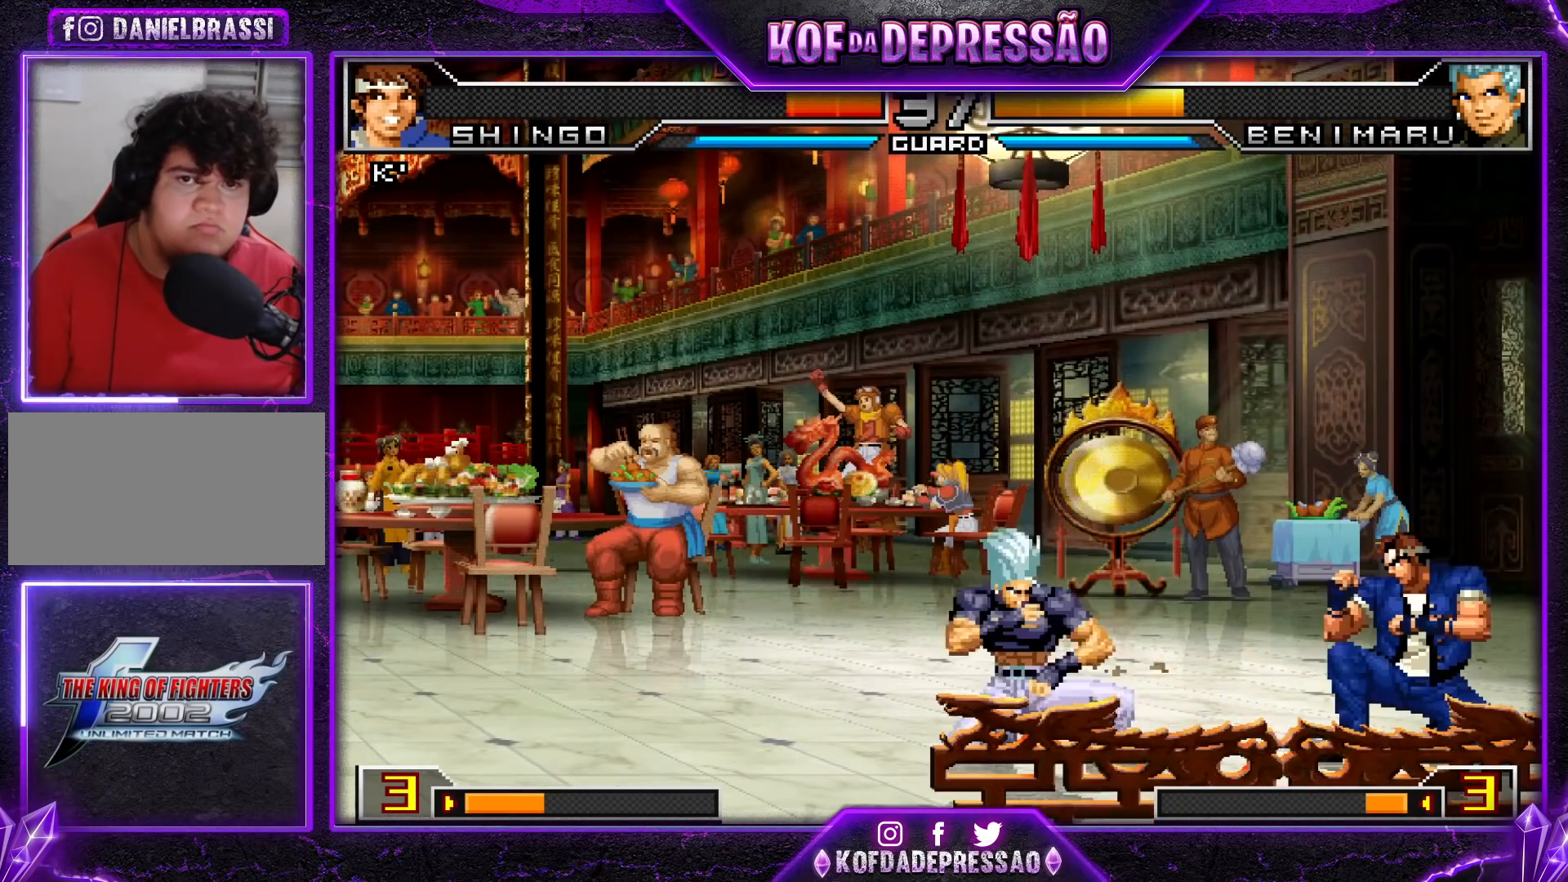
{"buttons": [], "left_stick": "down-right", "events": [[350, "left_stick", "center"], [467, "left_stick", "down-right"]]}
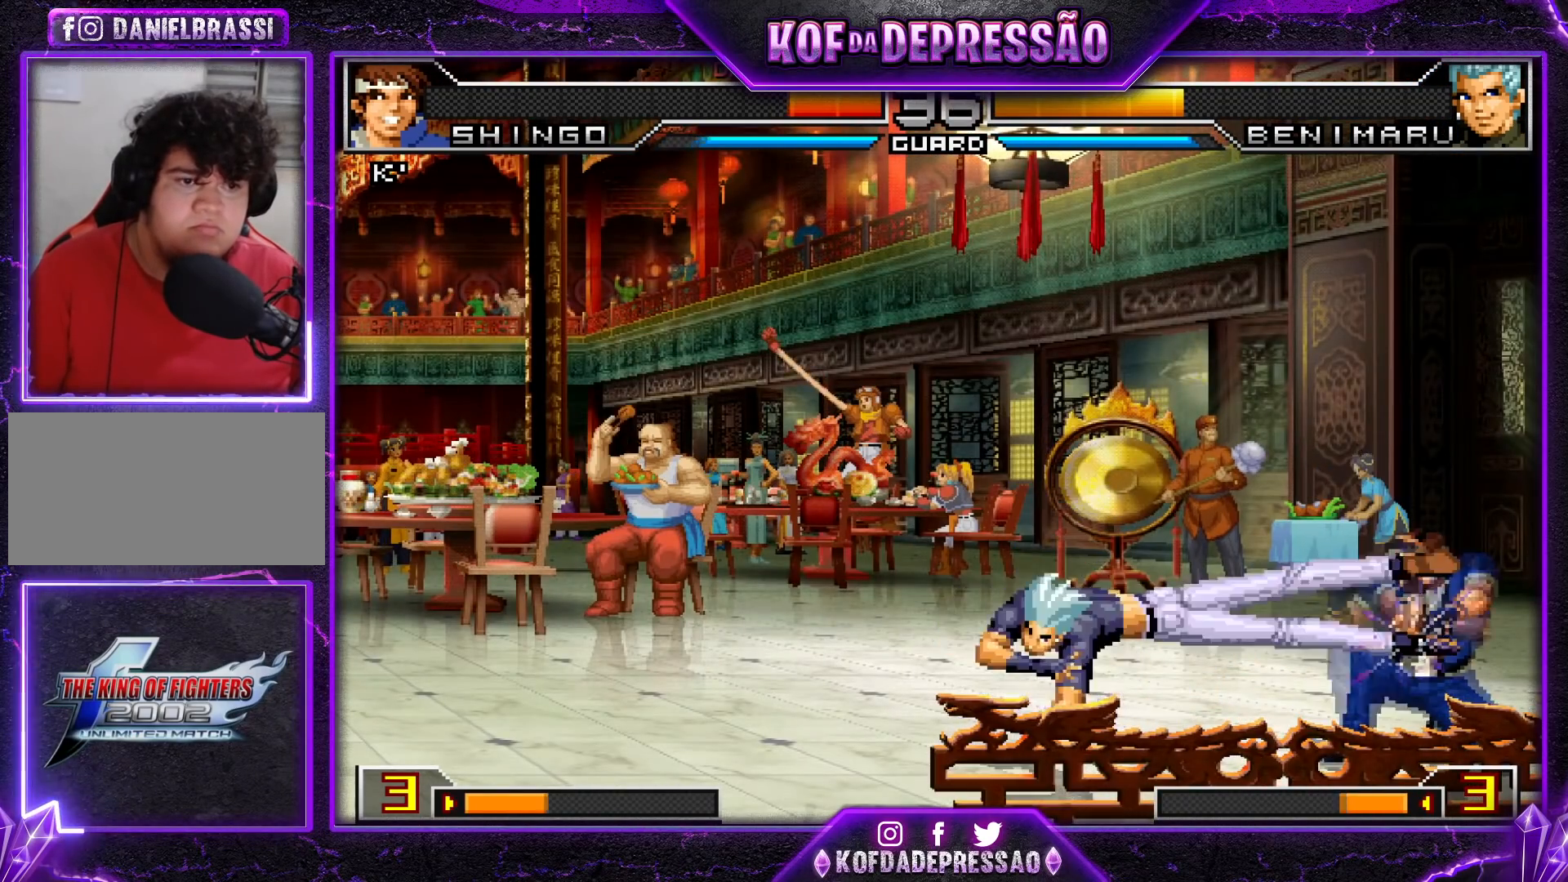
{"buttons": [], "left_stick": "center", "events": [[300, "SQUARE", "down"], [300, "TRIANGLE", "down"], [300, "left_stick", "center"], [401, "SQUARE", "up"], [417, "TRIANGLE", "up"]]}
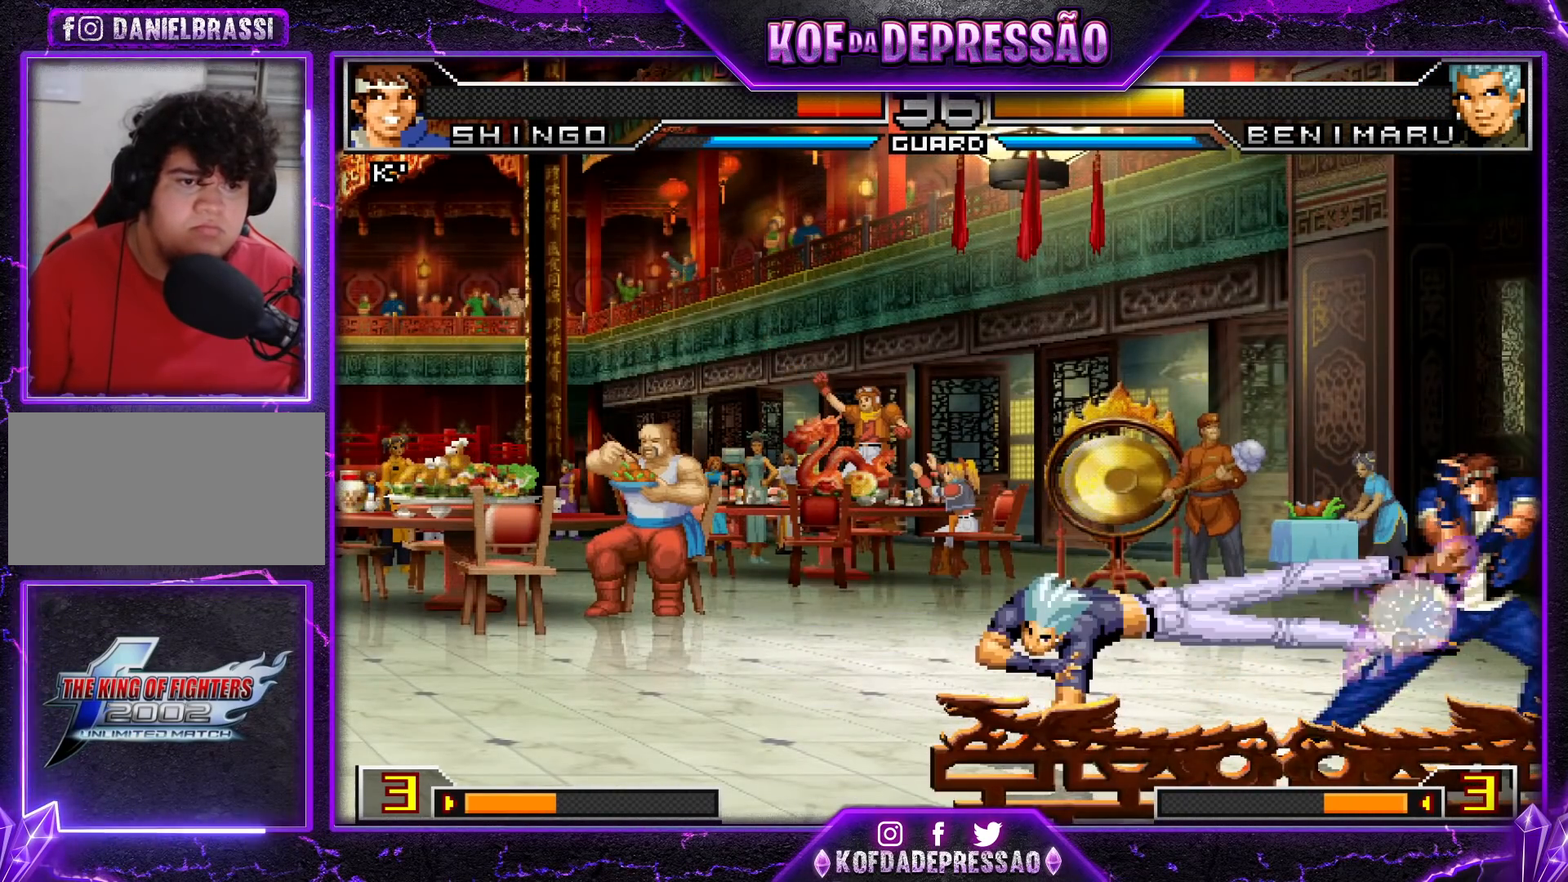
{"buttons": [], "left_stick": "left", "events": [[350, "left_stick", "left"], [417, "left_stick", "center"], [467, "left_stick", "left"]]}